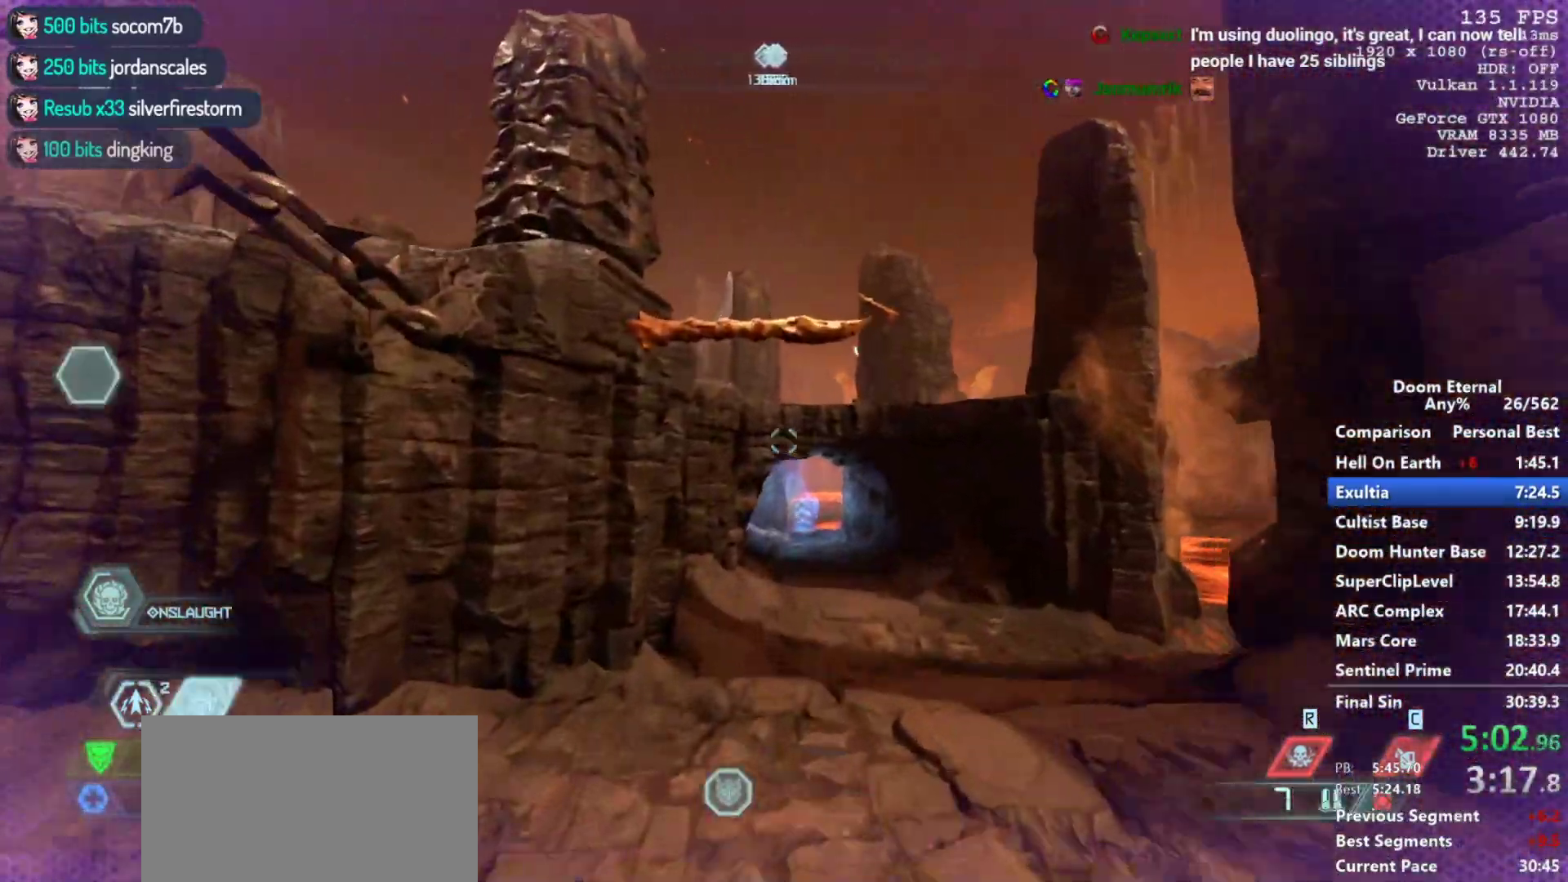
Gameplay with keyboard and mouse; each line is a JSON object with the keys and mouse buttons held at the frame after it. "events" lists presses ("down") and releases ("up") of "1", "2", "3", "4", "5", "a", "alt", "c", "ctrl", "d", "e", "f", "q", "r", "s", "shift", "space", "tab", "v", "w", "x", "z", "mouse_left", "mouse_middle", "mouse_right", "mouse_mb4", "mouse_mb5", "mouse_wheel_up" and "mouse_wheel_down" between this image and that frame as [ms after this image, input, new state], when the widget could be followed in between. "mouse_left", "mouse_middle", "mouse_right", "mouse_mb4", "mouse_mb5", "mouse_wheel_up", "mouse_wheel_down" = the "left", "middle", "right", "mb4", "mb5", "wheel_up", "wheel_down" buttons of the "mouse" list. No other keys are recorded. Not read: mouse_move.
{"keys": ["w"], "mouse": [], "events": [[83, "space", "down"], [217, "space", "up"]]}
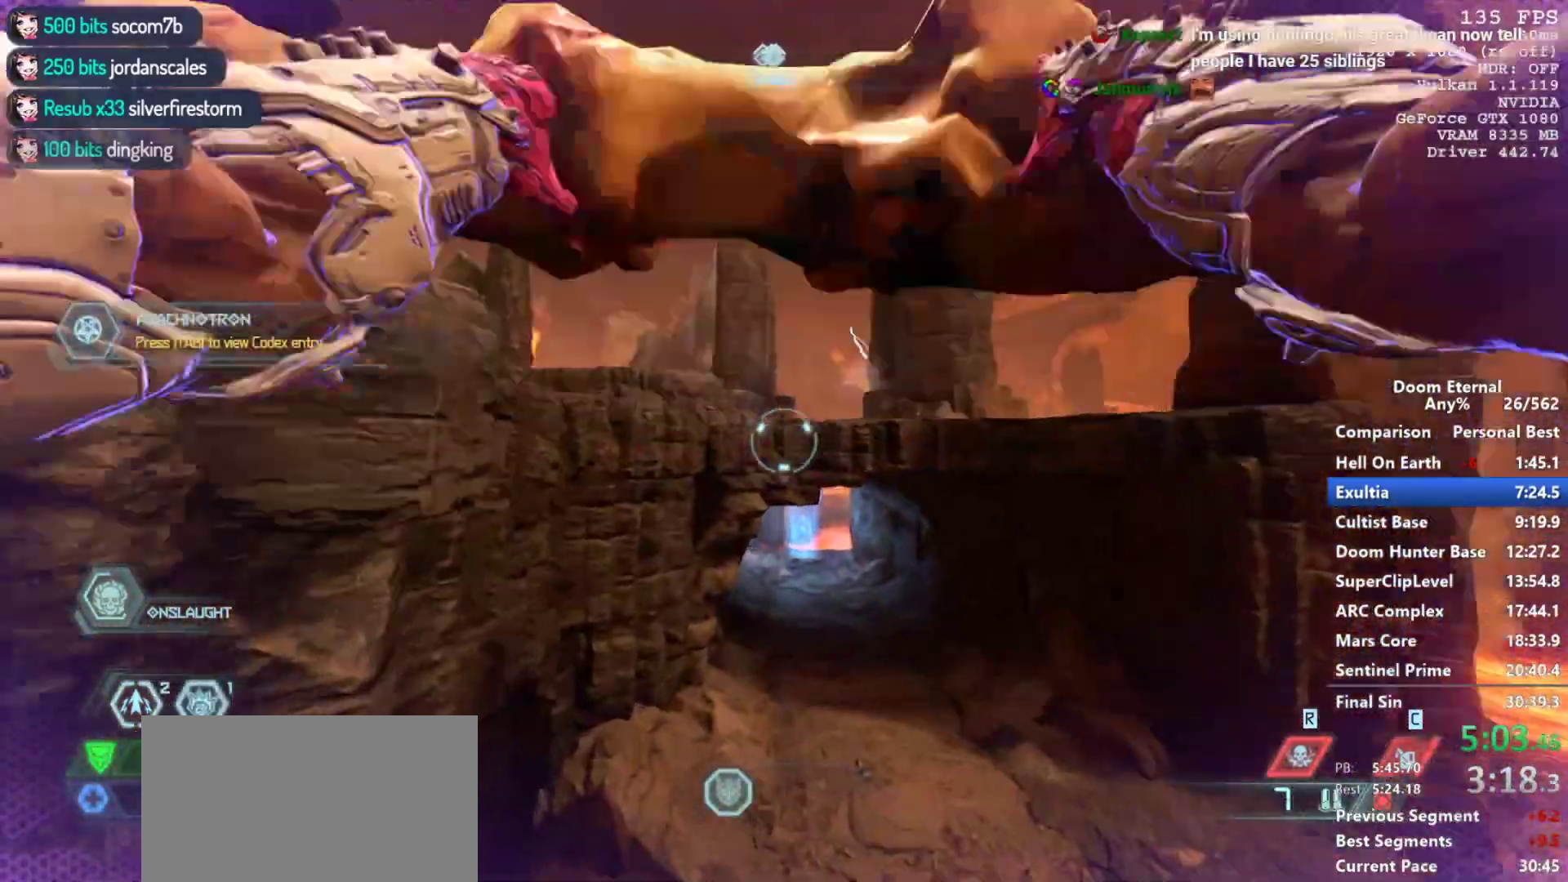
{"keys": ["w"], "mouse": ["right"], "events": [[233, "d", "down"], [433, "d", "up"], [433, "mouse_right", "down"]]}
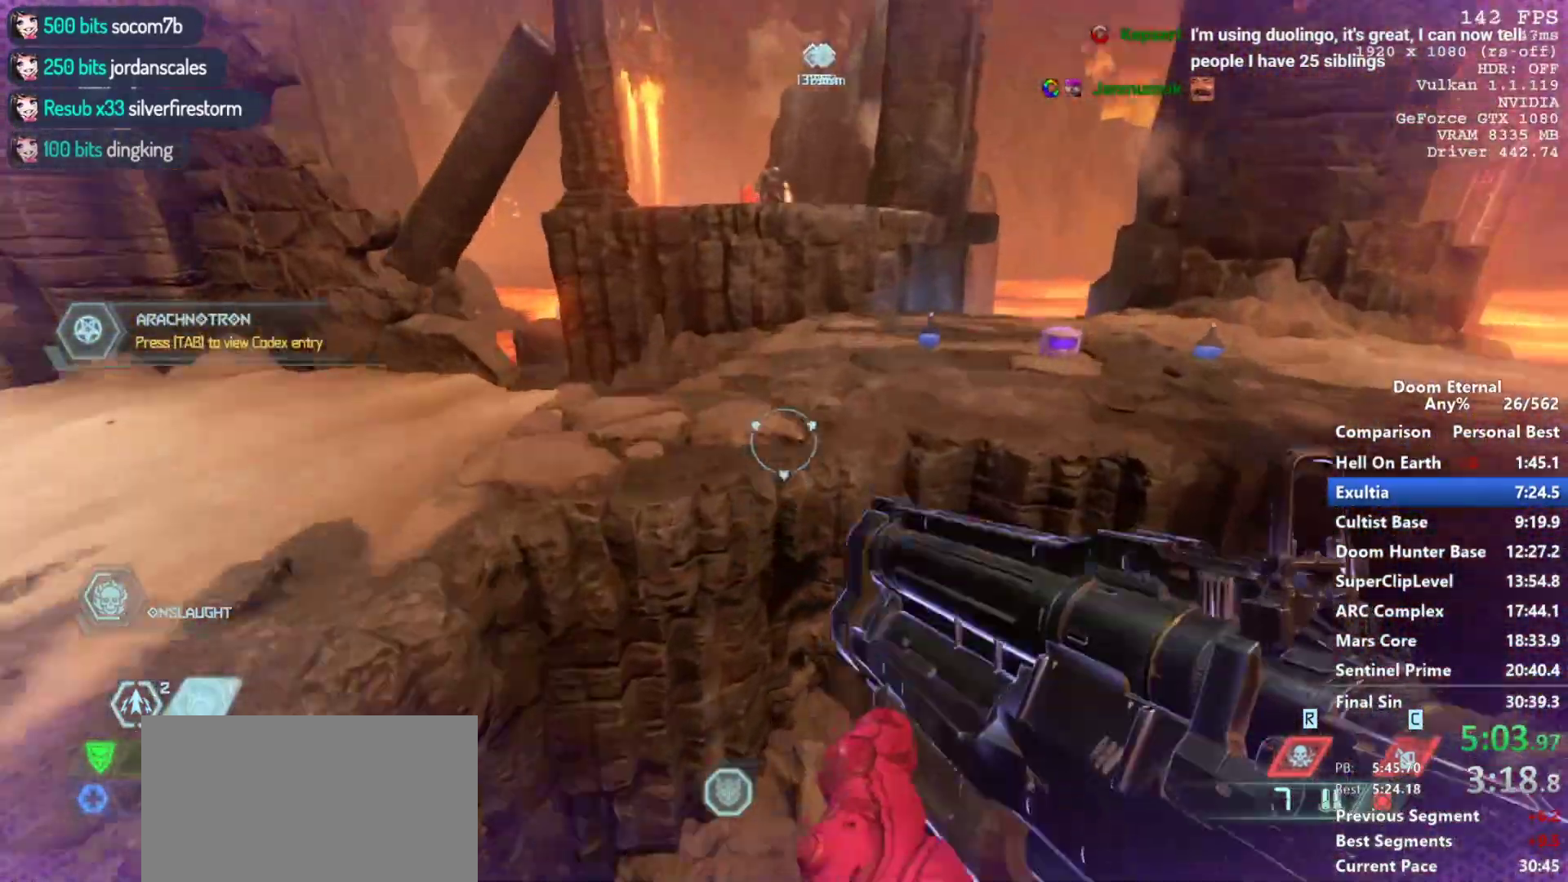
{"keys": ["w"], "mouse": ["right"], "events": [[300, "space", "down"], [433, "space", "up"]]}
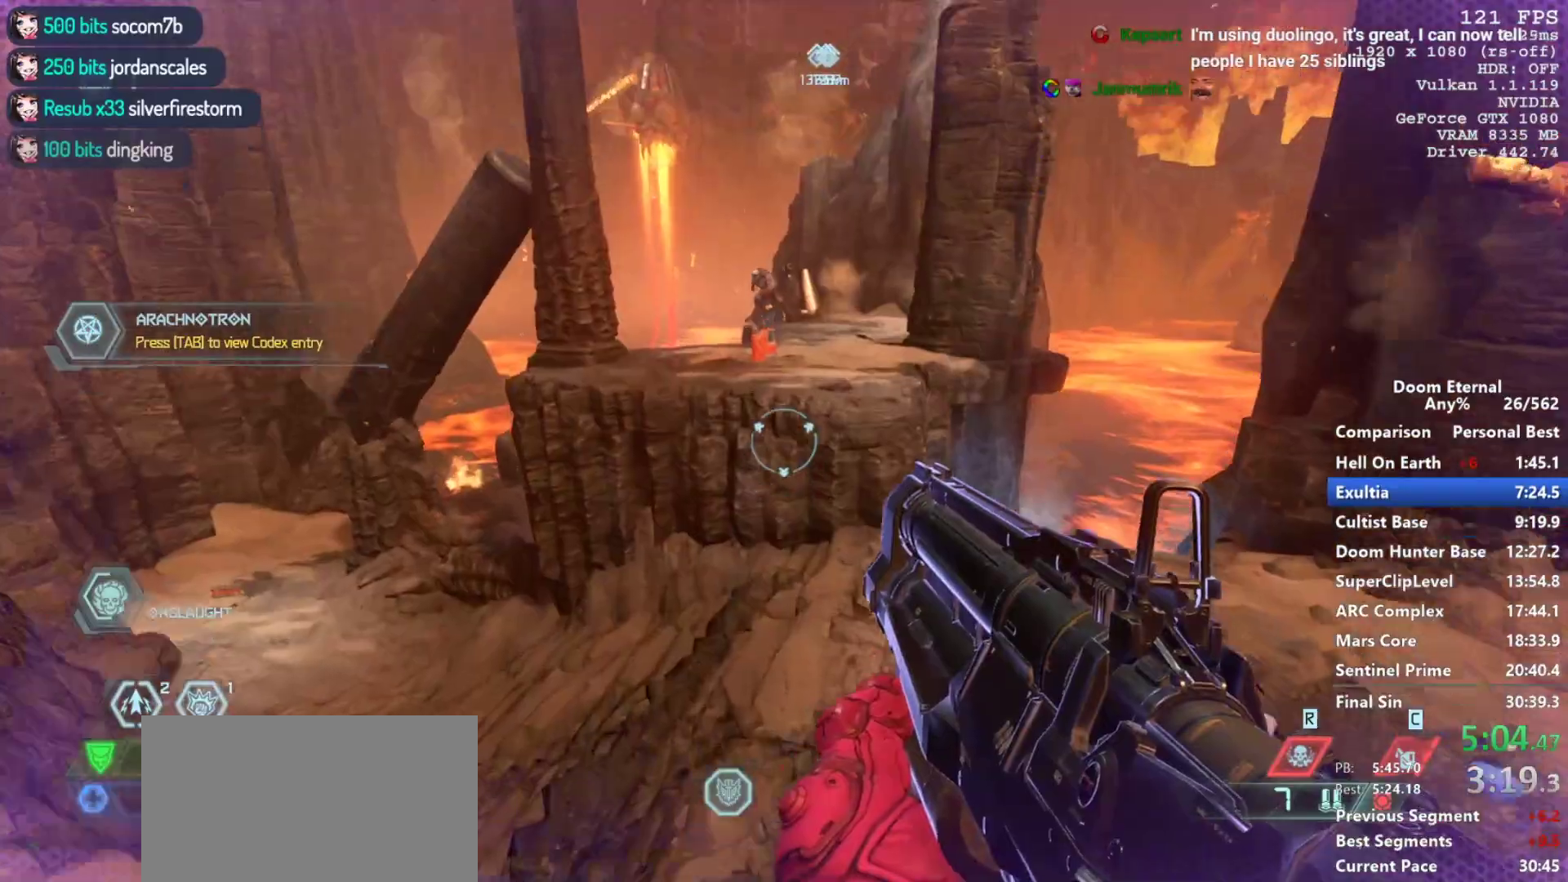
{"keys": ["d"], "mouse": ["right"], "events": [[183, "mouse_left", "down"], [217, "d", "down"], [317, "mouse_left", "up"], [317, "w", "up"], [417, "w", "down"], [500, "w", "up"]]}
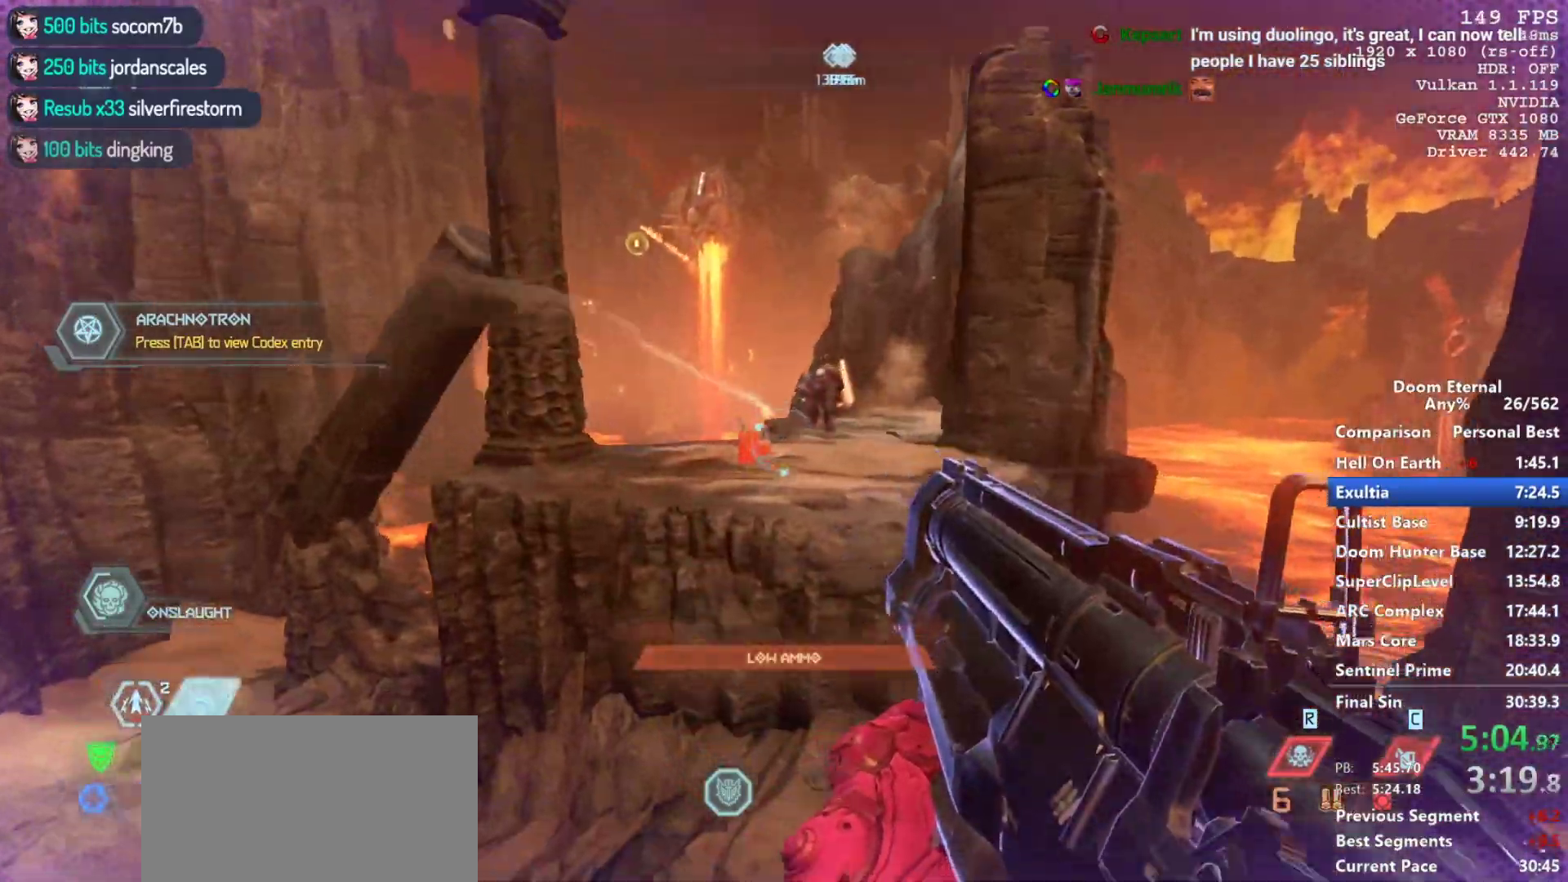
{"keys": ["s"], "mouse": ["right"], "events": [[200, "d", "up"], [233, "s", "down"], [333, "mouse_left", "down"], [467, "mouse_left", "up"]]}
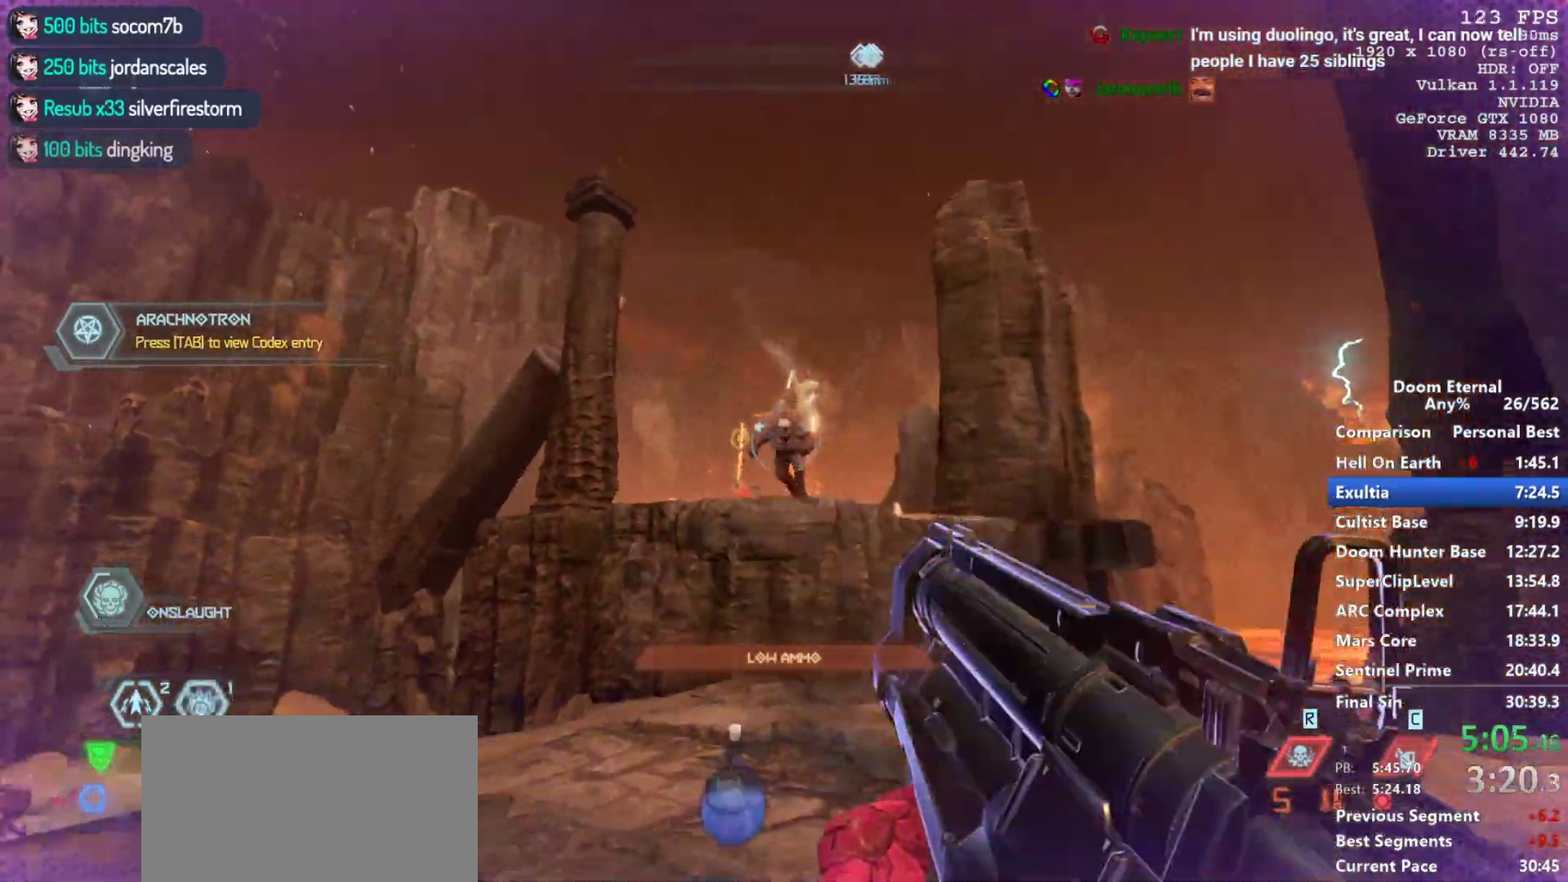
{"keys": ["w"], "mouse": [], "events": [[67, "d", "down"], [67, "s", "up"], [167, "mouse_right", "up"], [200, "q", "down"], [300, "q", "up"], [400, "w", "down"], [433, "d", "up"]]}
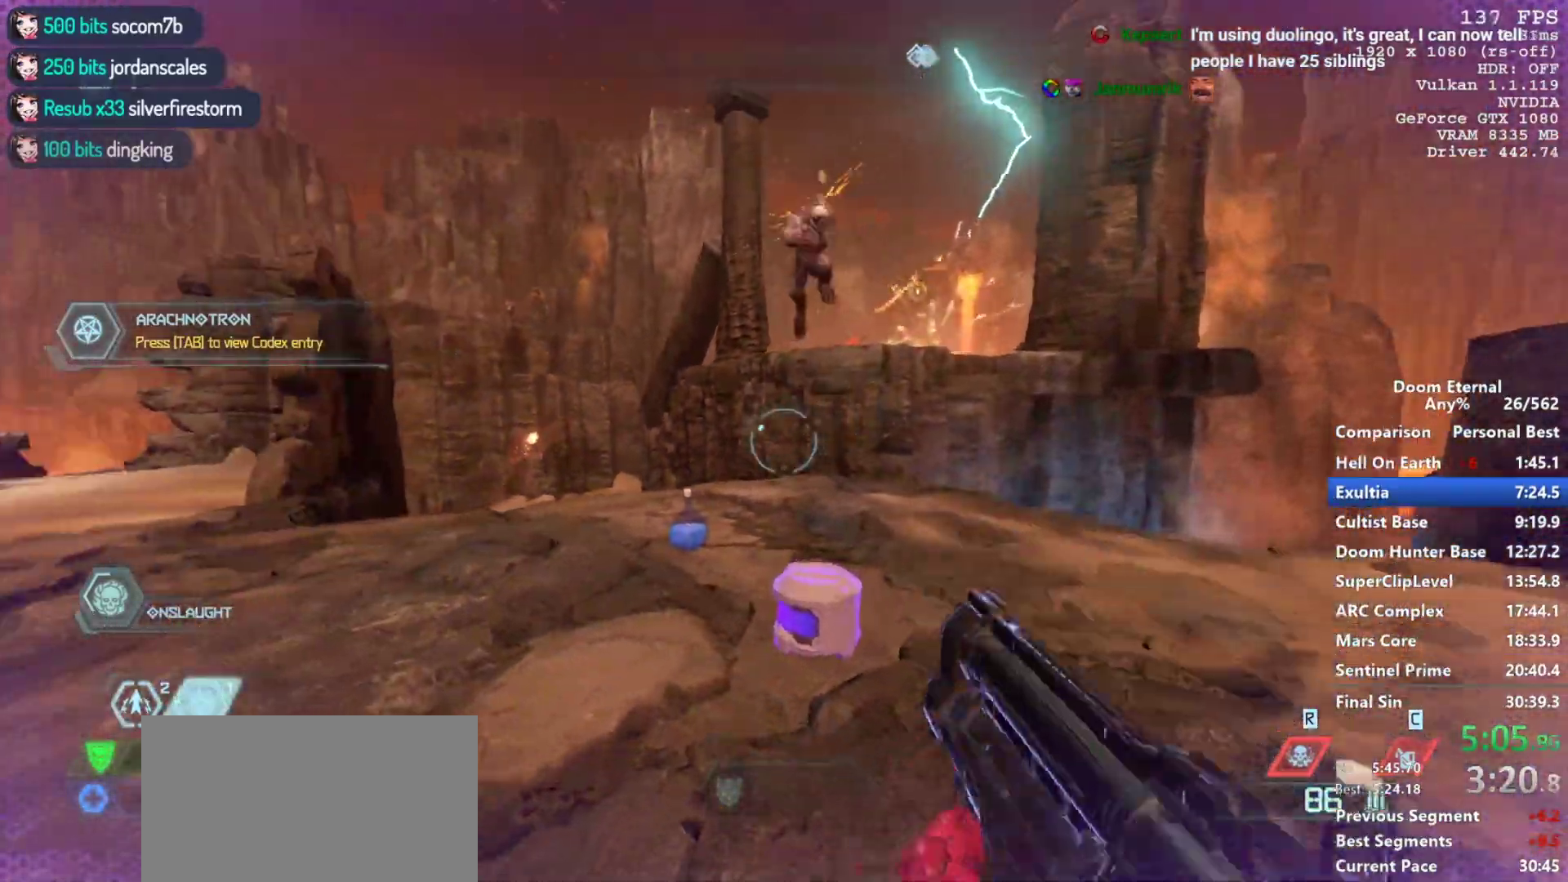
{"keys": ["s"], "mouse": ["left"], "events": [[267, "w", "up"], [317, "mouse_left", "down"], [417, "s", "down"]]}
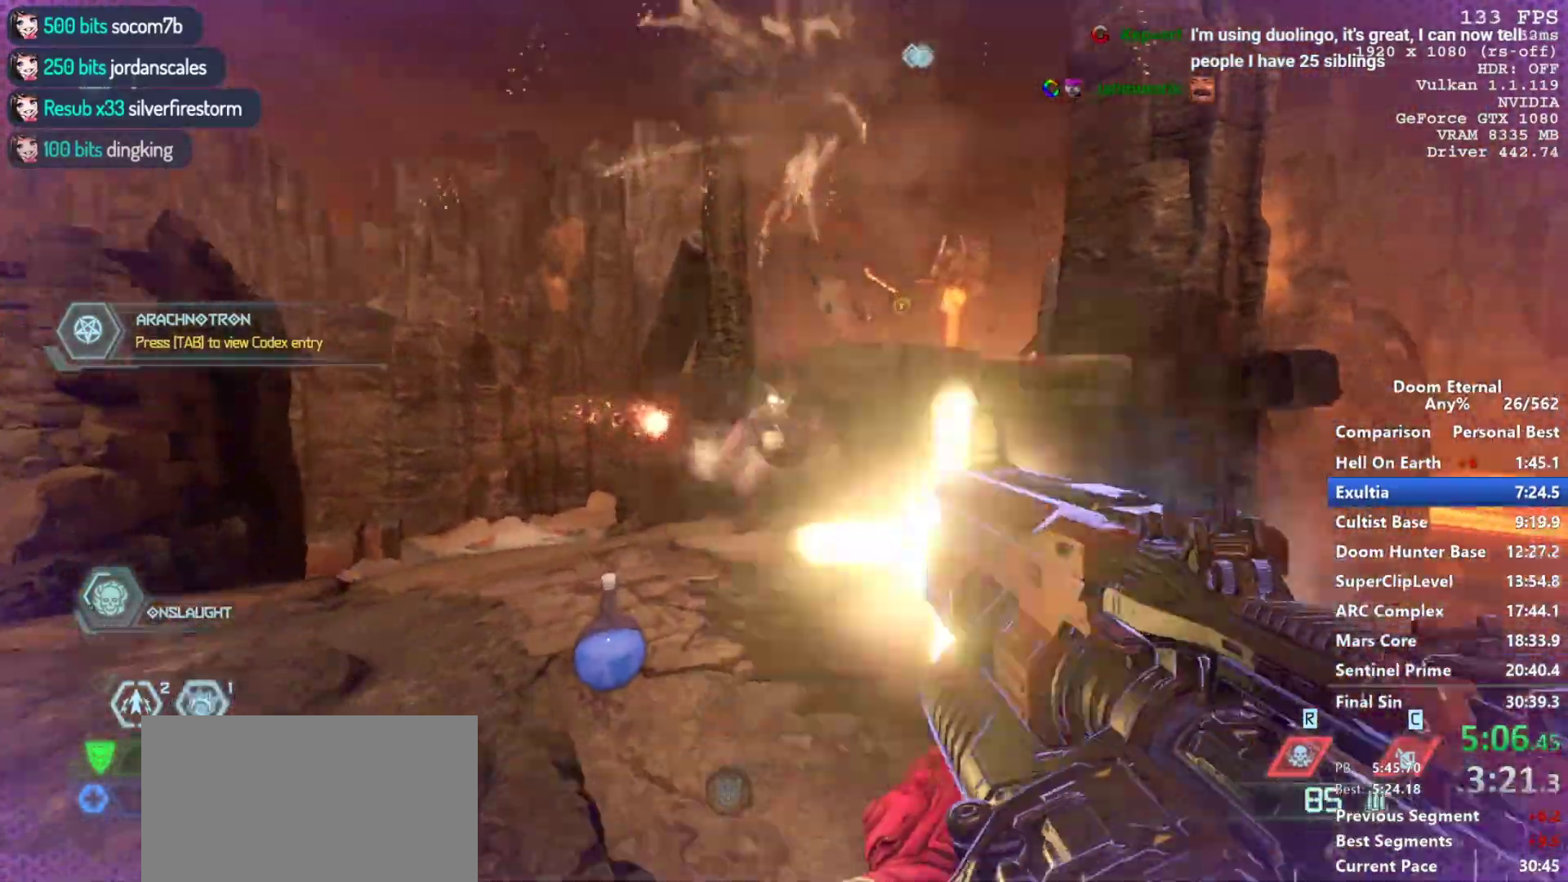
{"keys": ["w"], "mouse": ["left"], "events": [[50, "s", "up"], [200, "w", "down"]]}
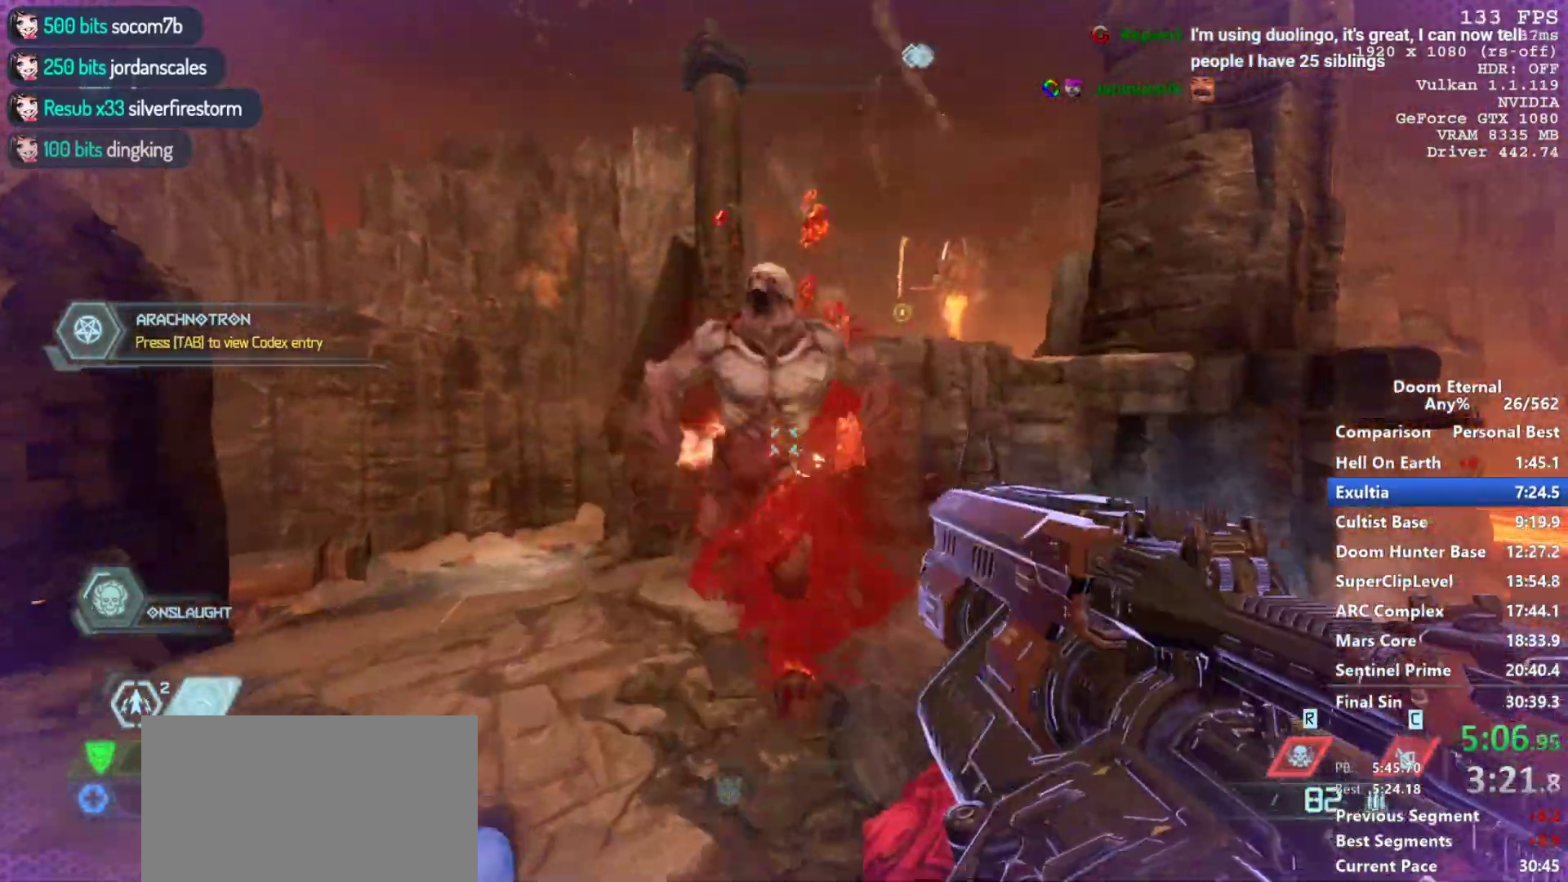
{"keys": ["w"], "mouse": [], "events": [[17, "w", "up"], [300, "s", "down"], [400, "mouse_left", "up"], [400, "s", "up"], [483, "w", "down"]]}
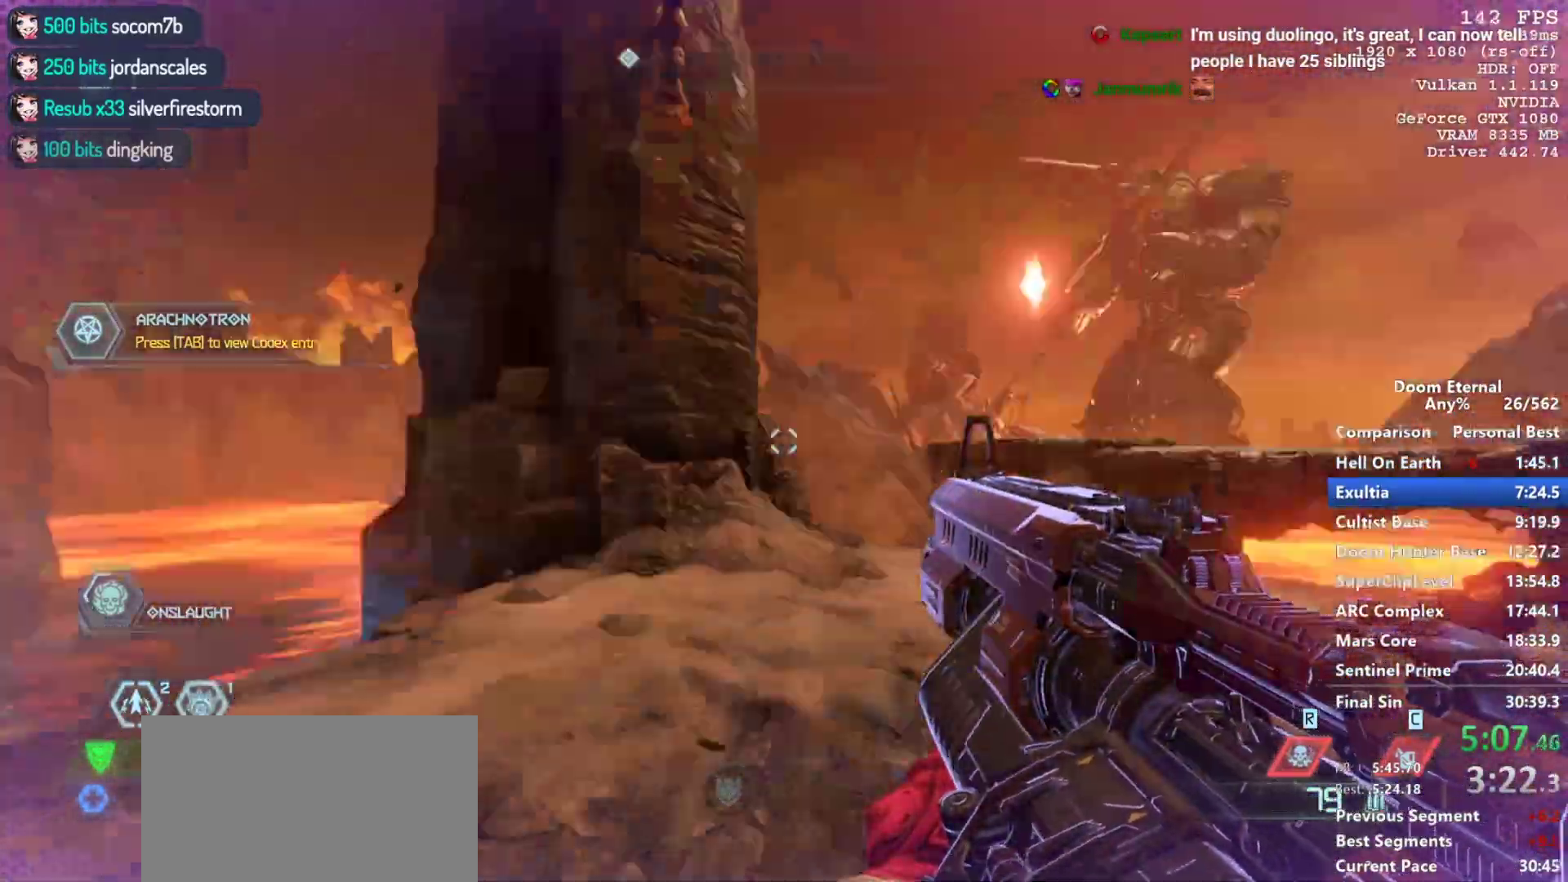
{"keys": ["w"], "mouse": ["left"], "events": [[83, "mouse_left", "down"]]}
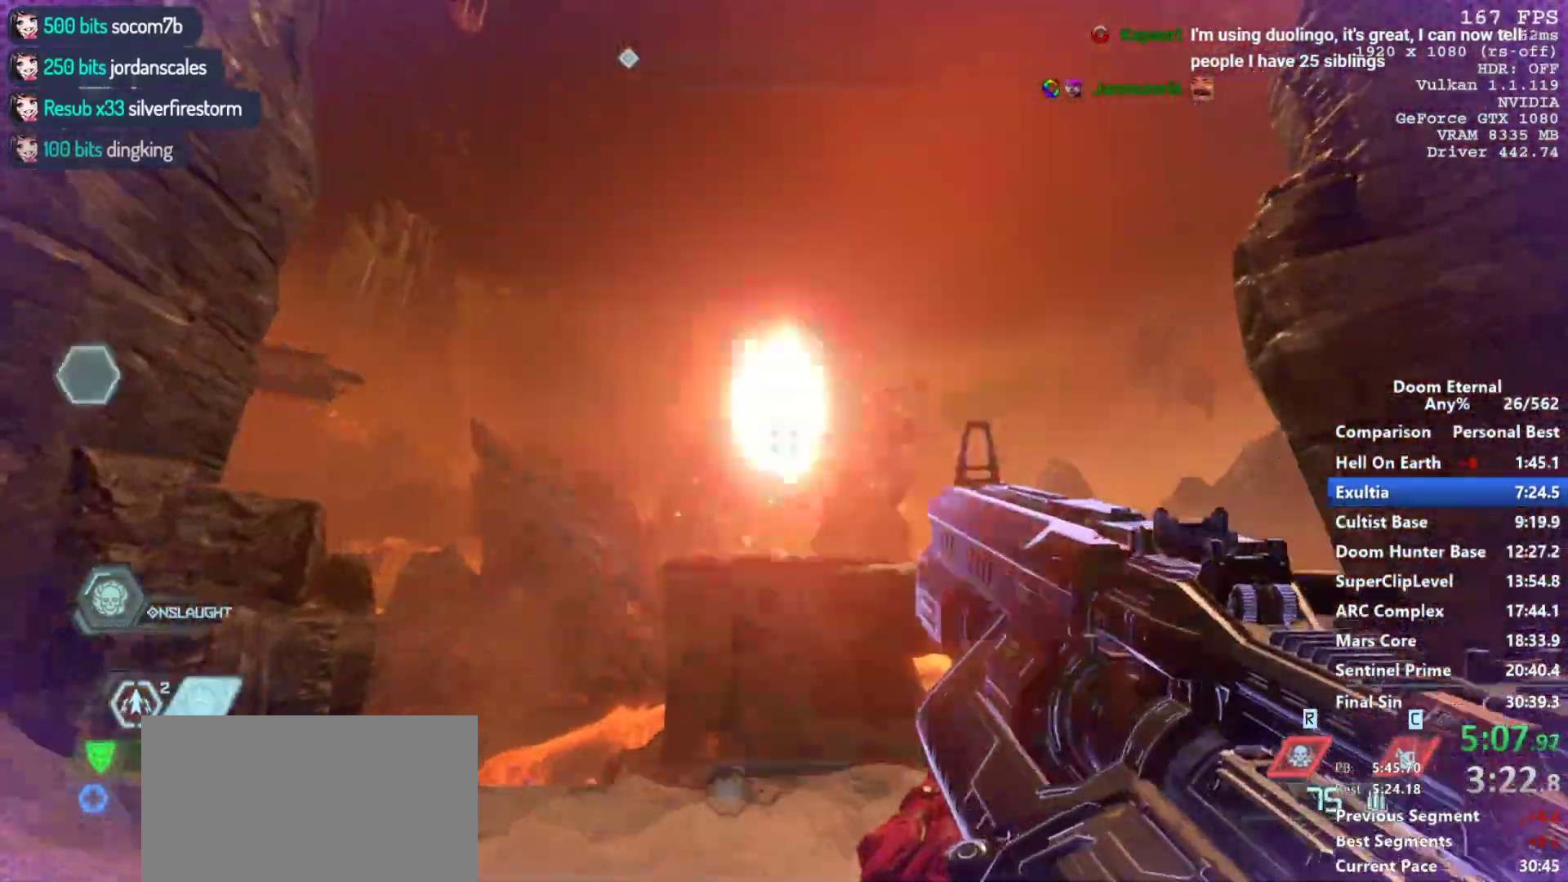
{"keys": [], "mouse": ["left"], "events": [[200, "w", "up"]]}
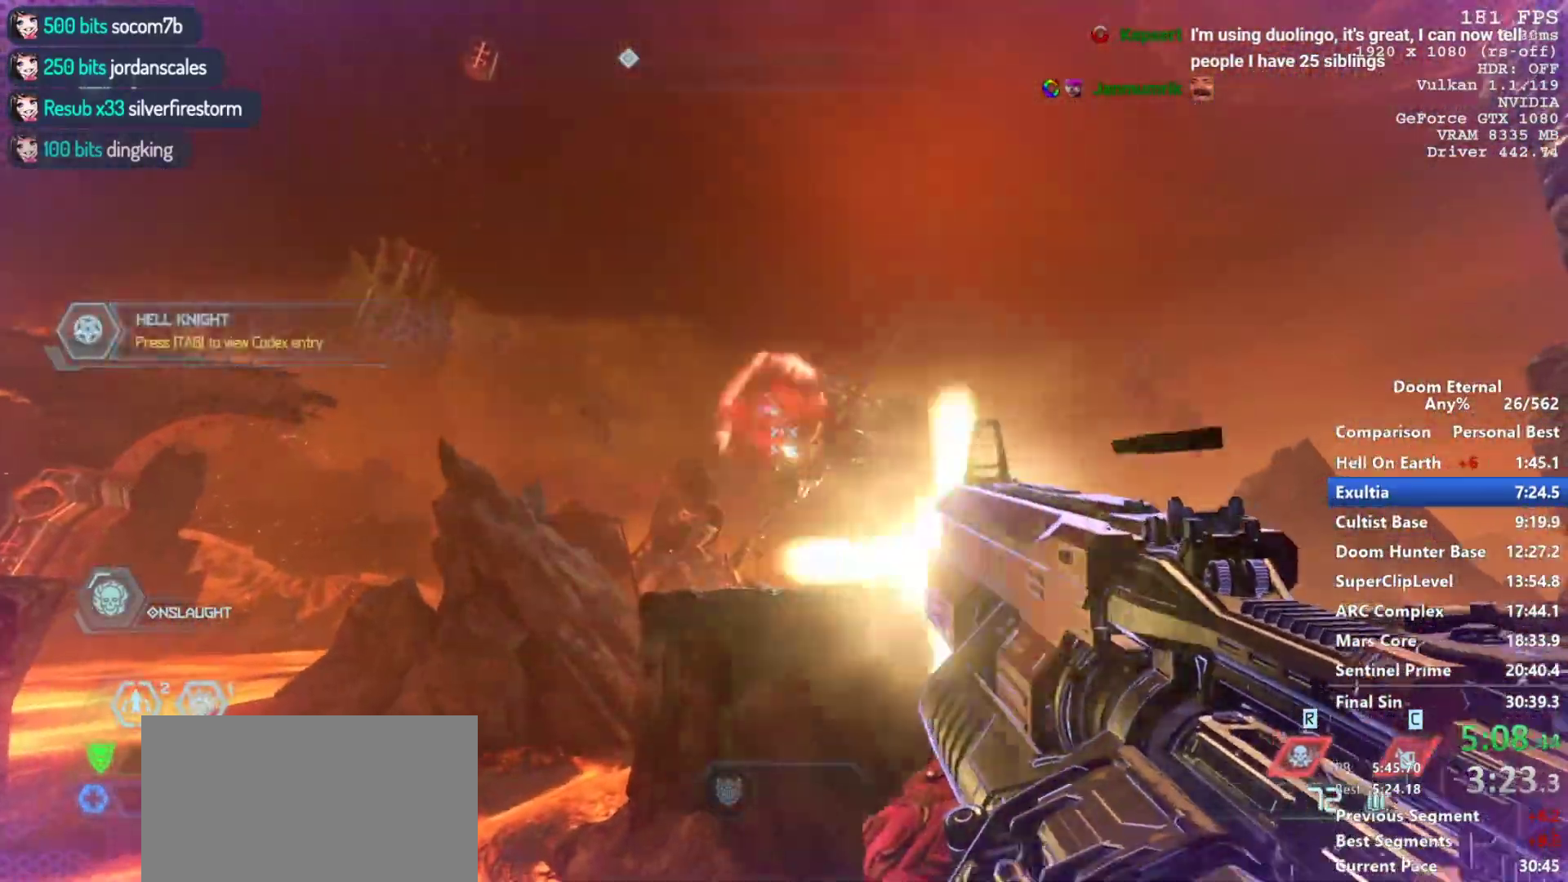
{"keys": [], "mouse": ["left"], "events": [[17, "w", "down"], [67, "w", "up"], [250, "d", "down"], [400, "d", "up"]]}
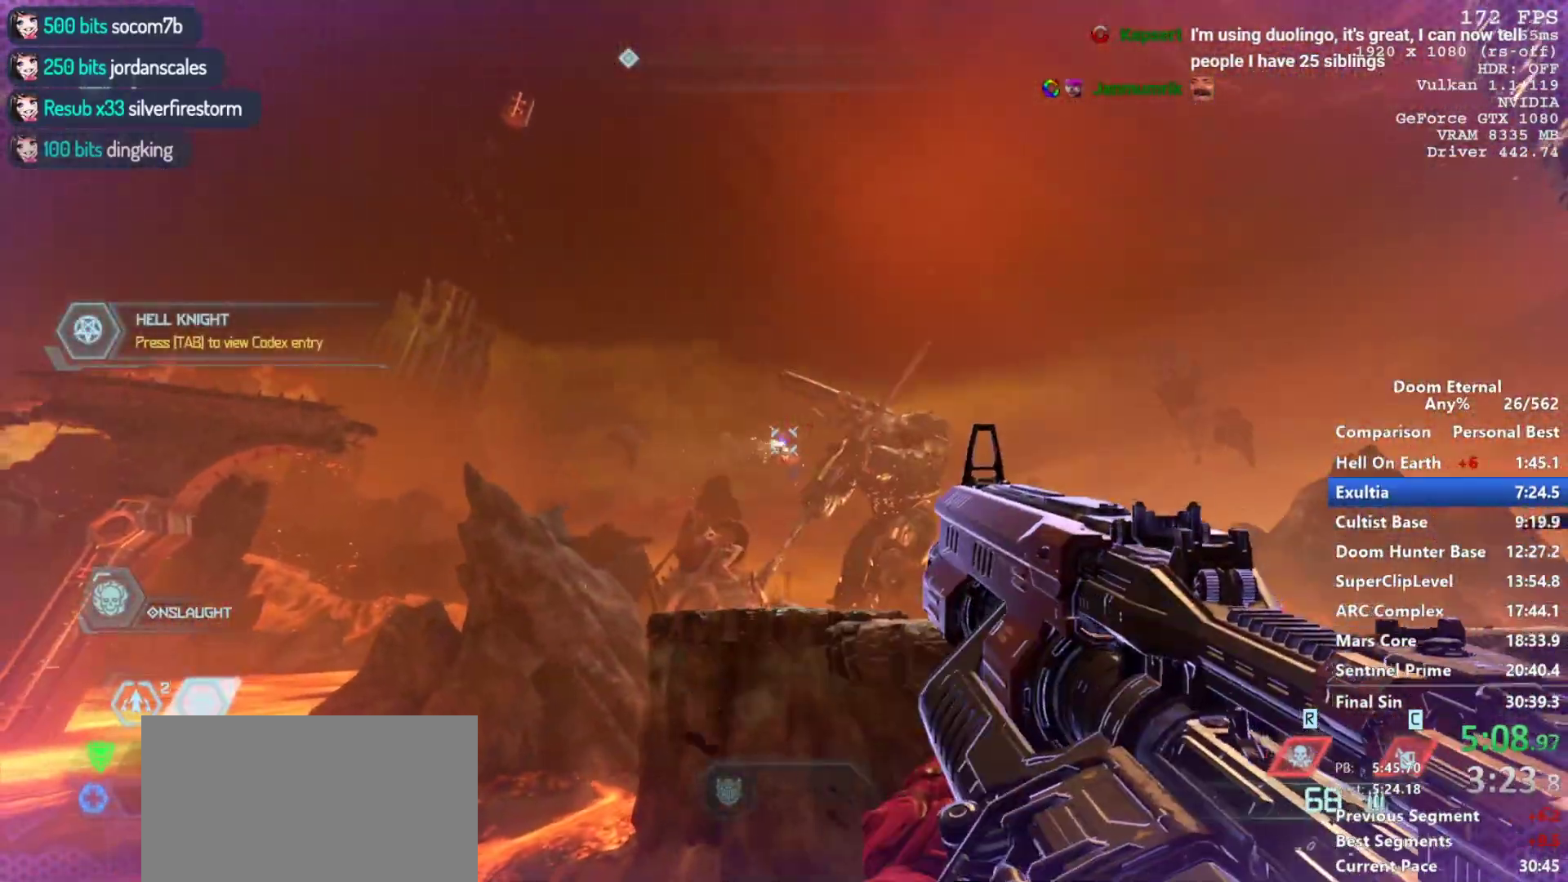
{"keys": ["w"], "mouse": ["left"], "events": [[33, "a", "down"], [133, "a", "up"], [500, "w", "down"]]}
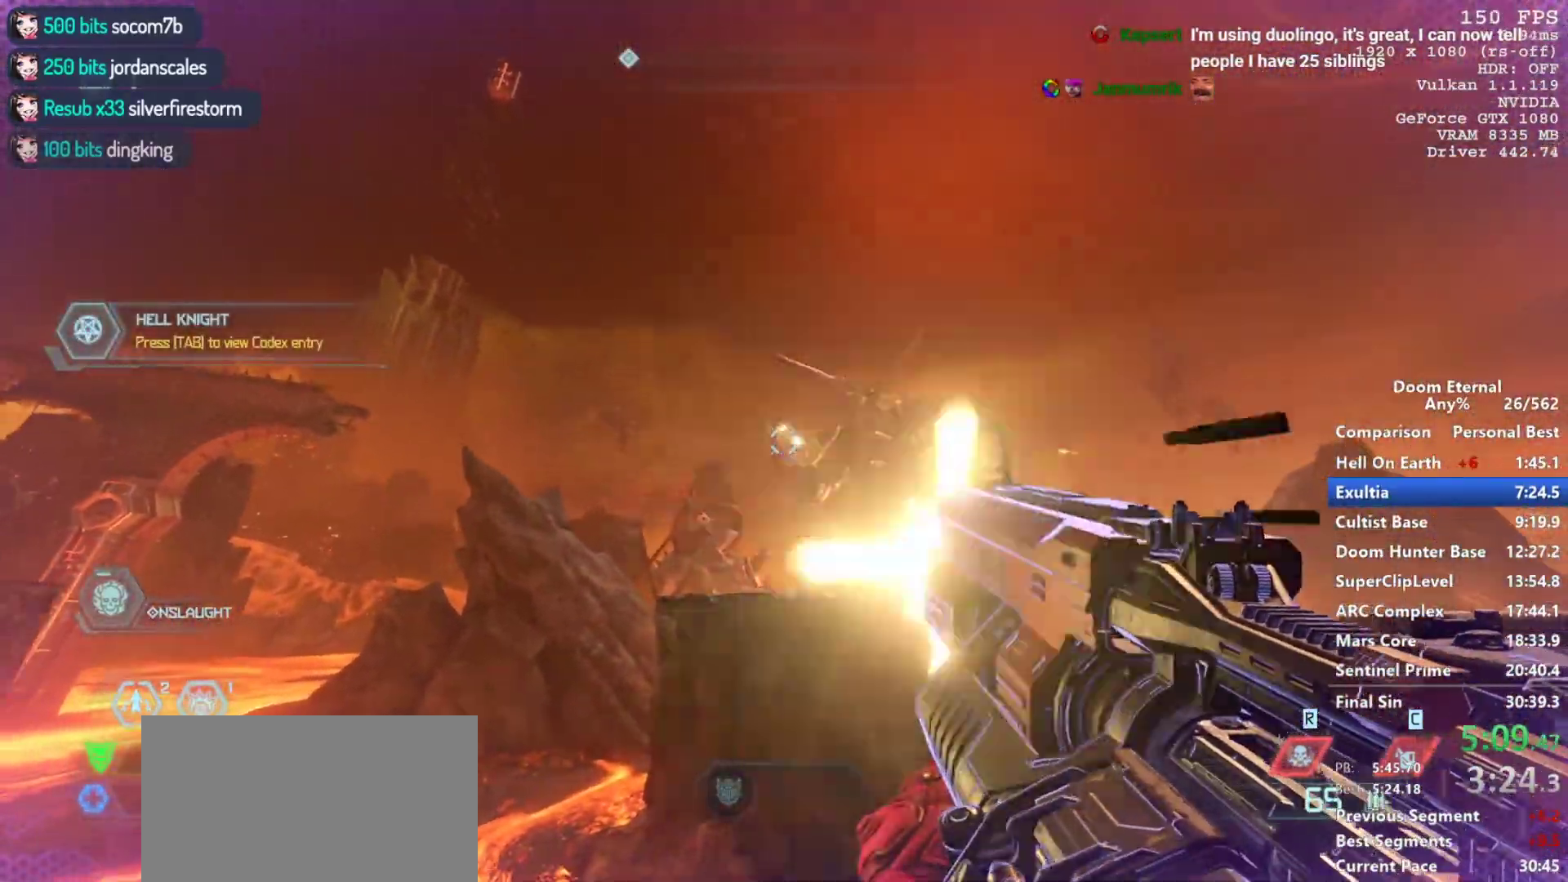
{"keys": [], "mouse": ["left"], "events": [[50, "w", "up"]]}
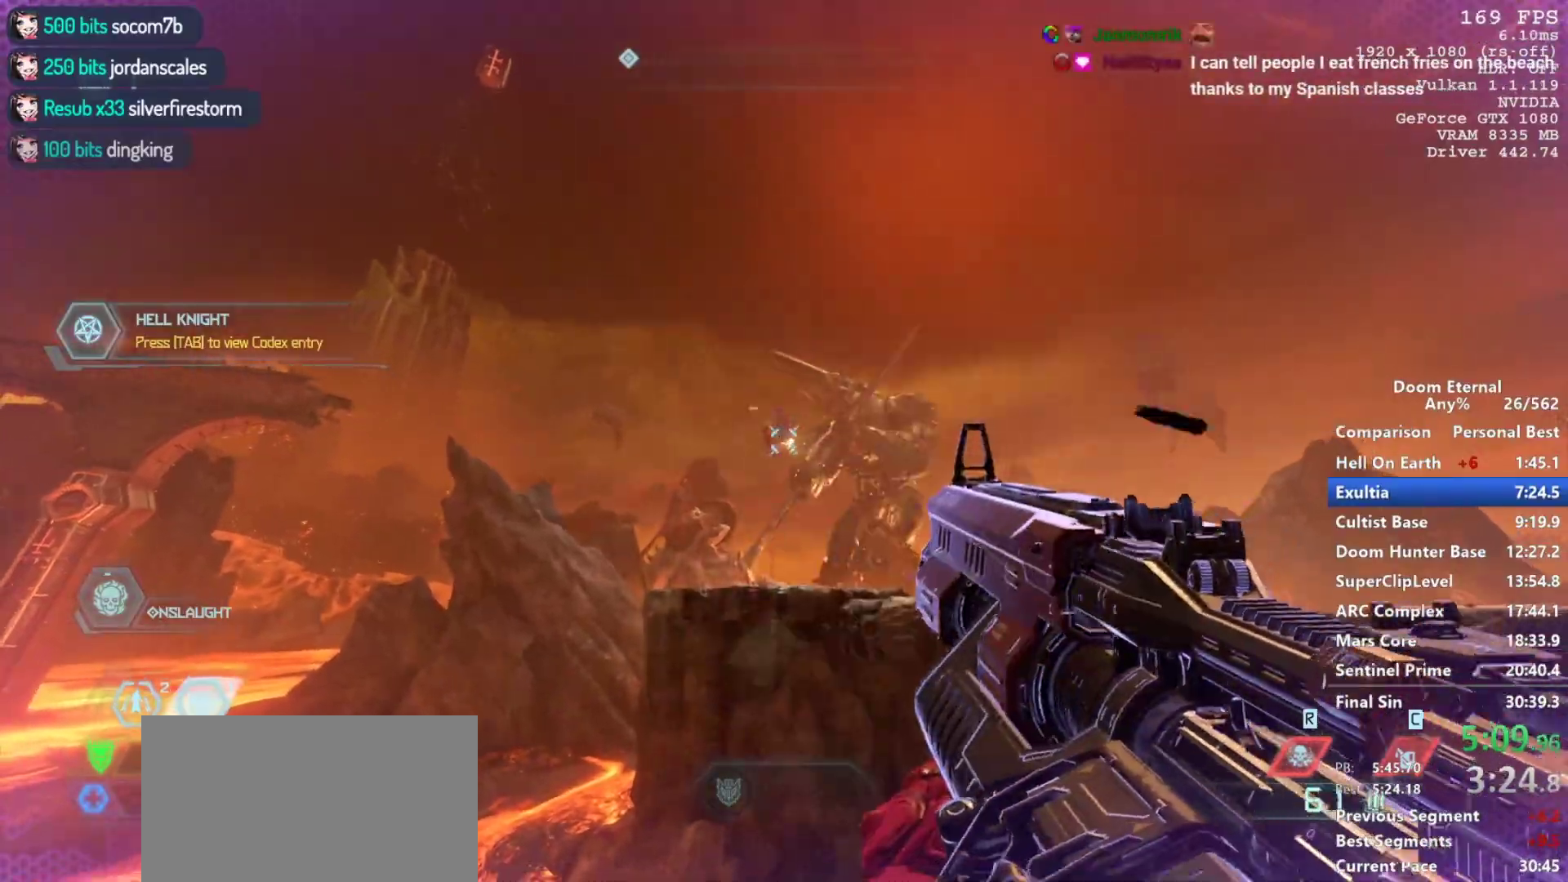
{"keys": ["d"], "mouse": ["left"], "events": [[350, "d", "down"]]}
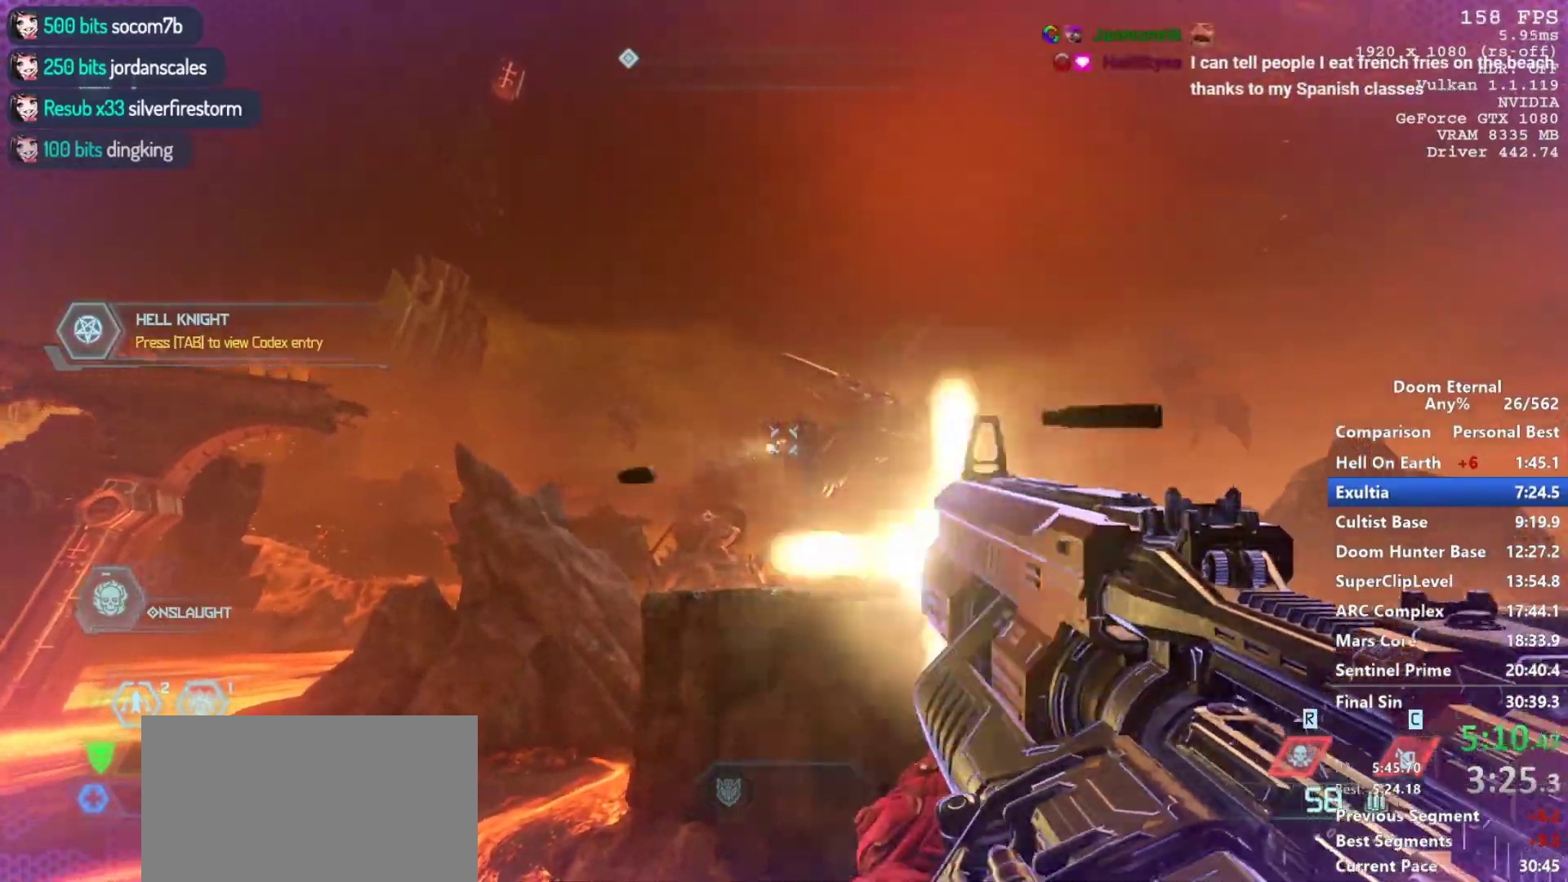
{"keys": ["d"], "mouse": [], "events": [[217, "d", "up"], [367, "mouse_left", "up"], [367, "s", "down"], [417, "d", "down"], [500, "s", "up"]]}
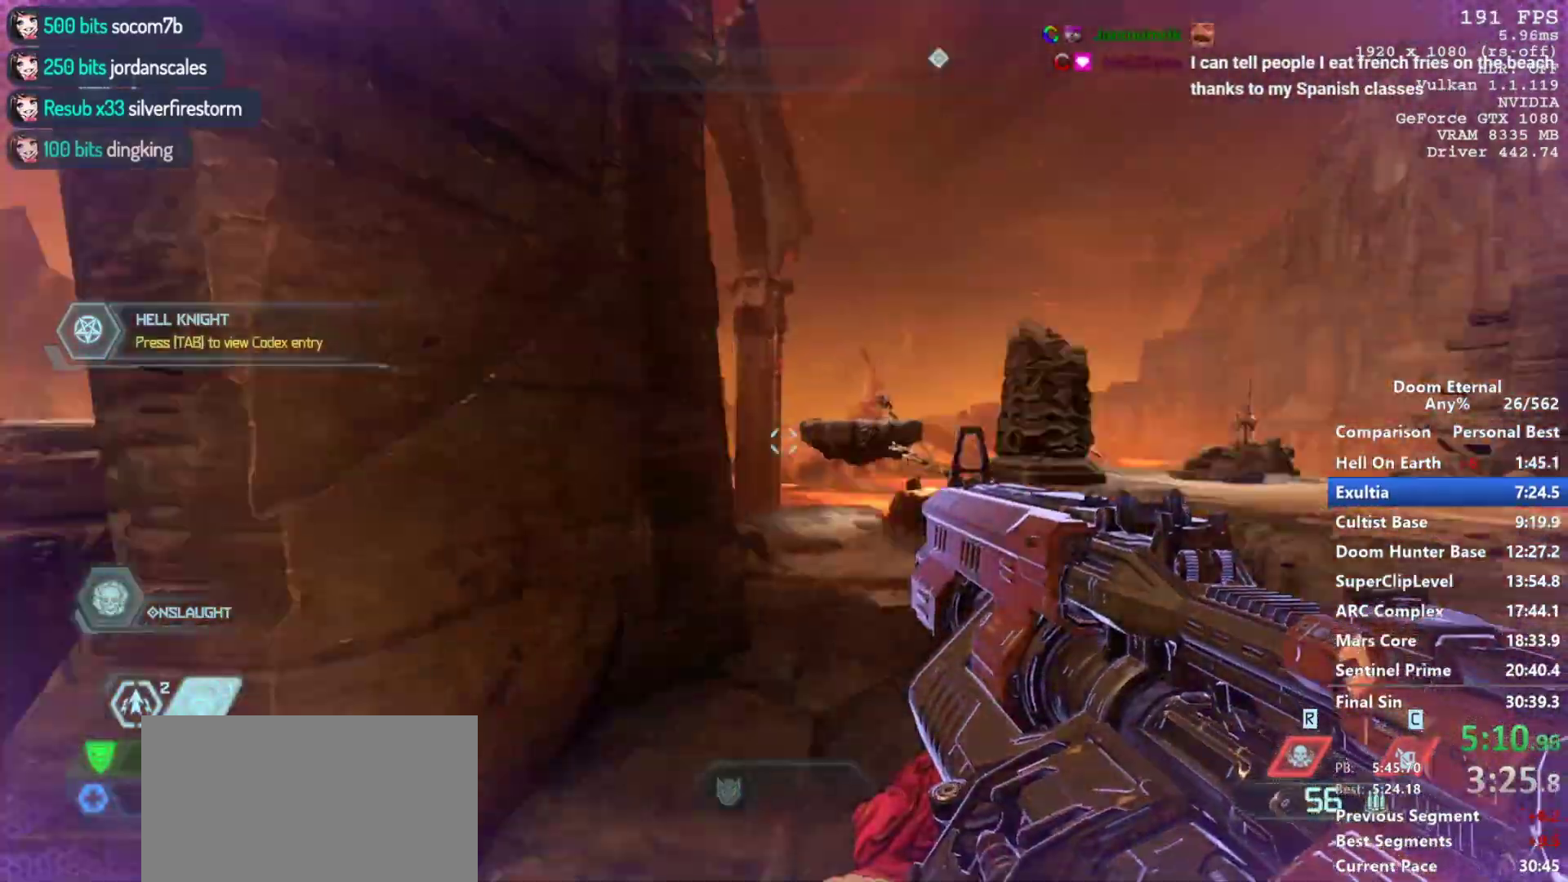
{"keys": ["w"], "mouse": ["left"], "events": [[150, "w", "down"], [233, "d", "up"], [383, "mouse_left", "down"]]}
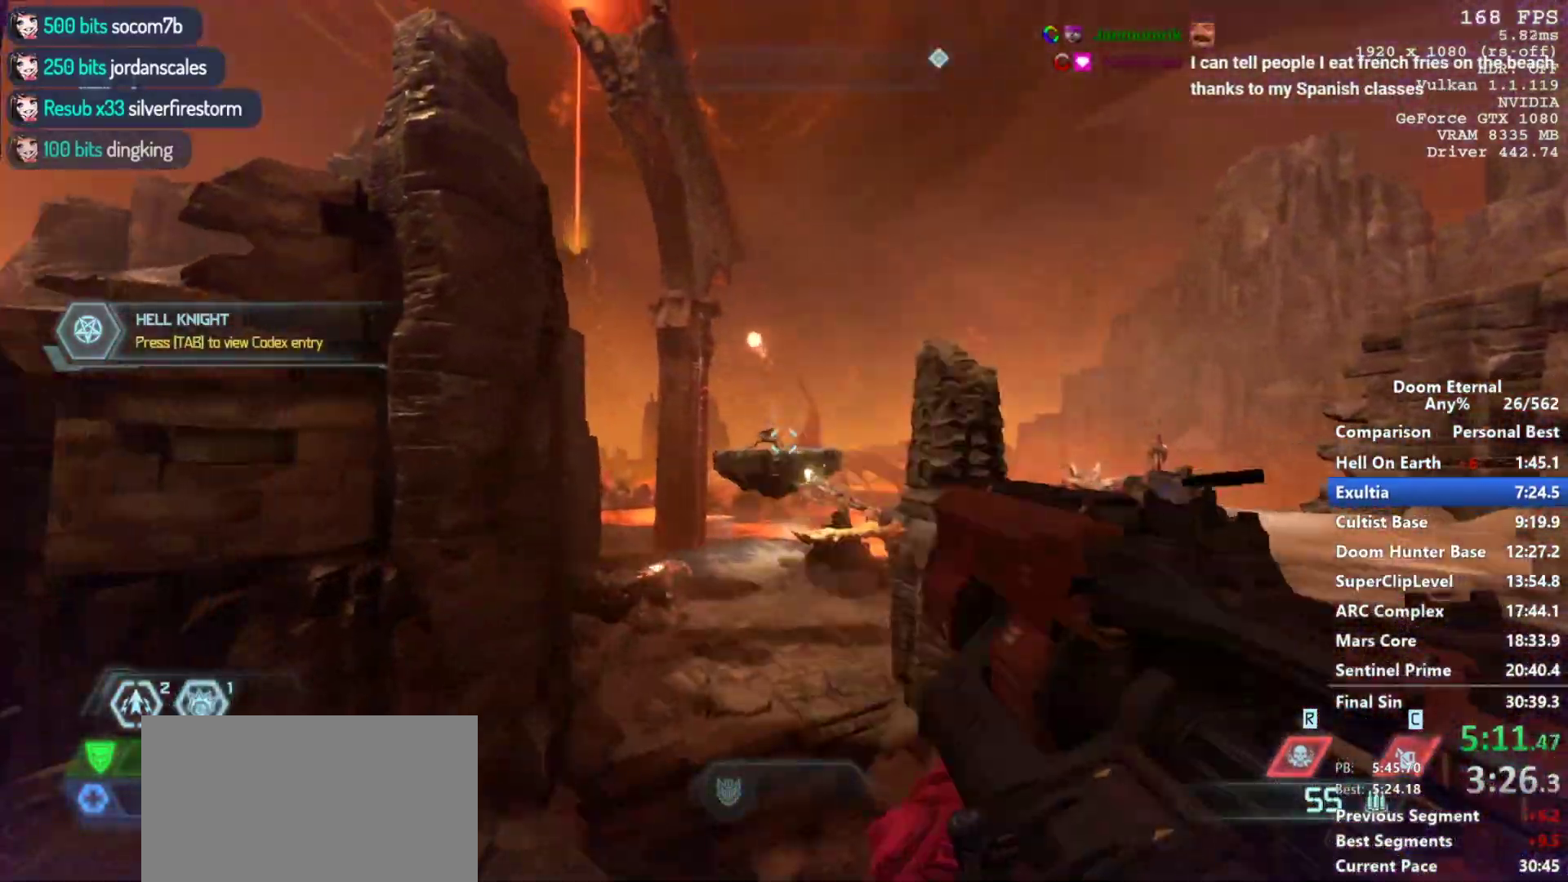
{"keys": ["d"], "mouse": ["left"], "events": [[67, "w", "up"], [433, "d", "down"]]}
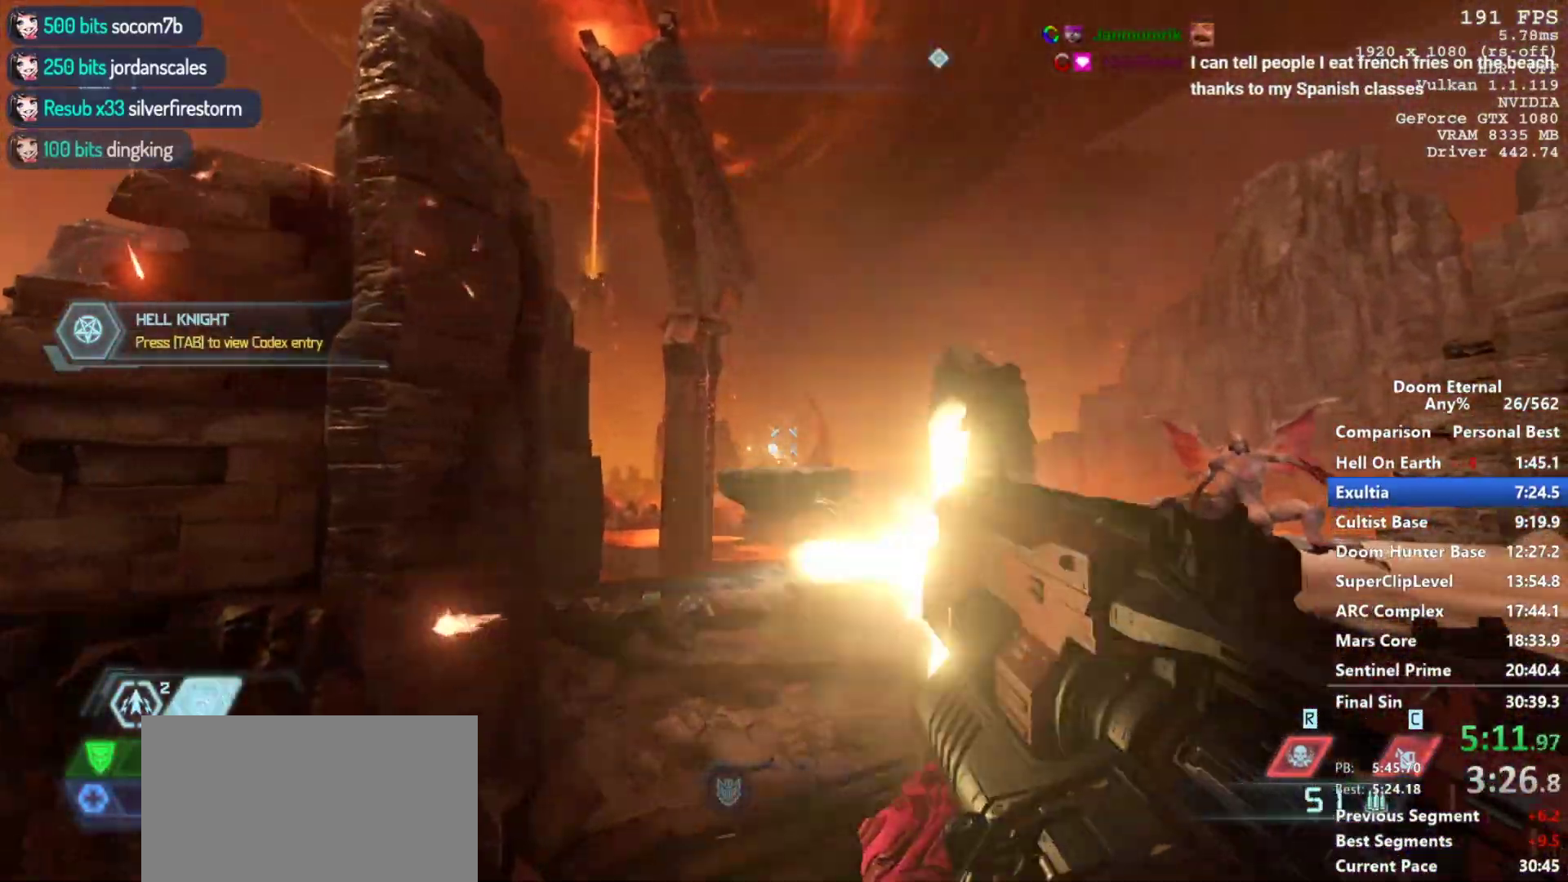
{"keys": [], "mouse": ["left"], "events": [[33, "d", "up"], [133, "s", "down"], [233, "d", "down"], [267, "s", "up"], [367, "d", "up"]]}
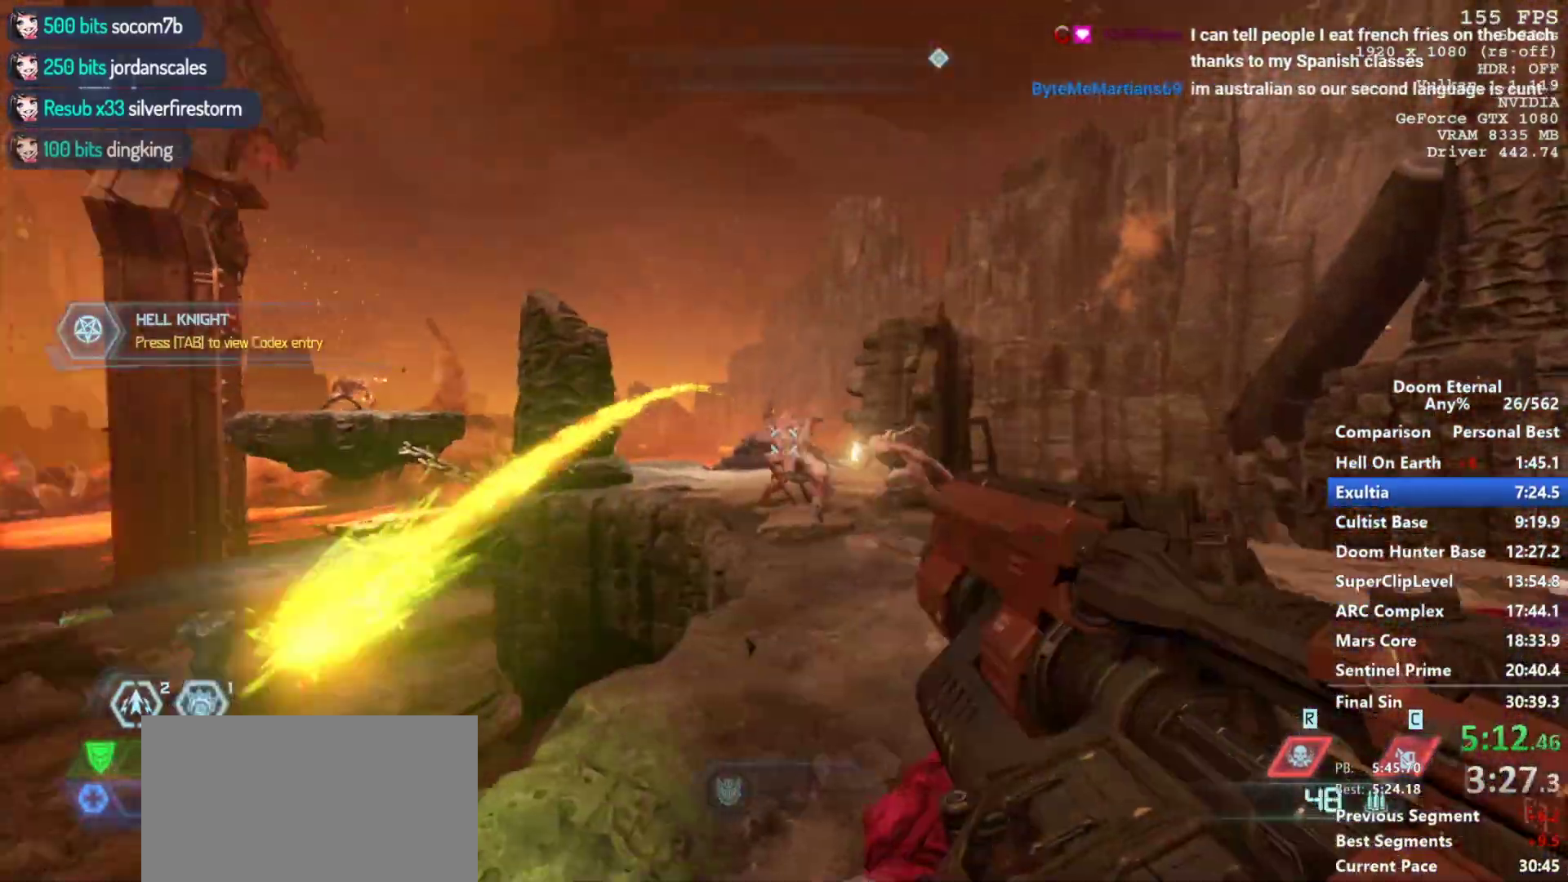
{"keys": [], "mouse": ["left"], "events": [[150, "w", "down"], [467, "w", "up"]]}
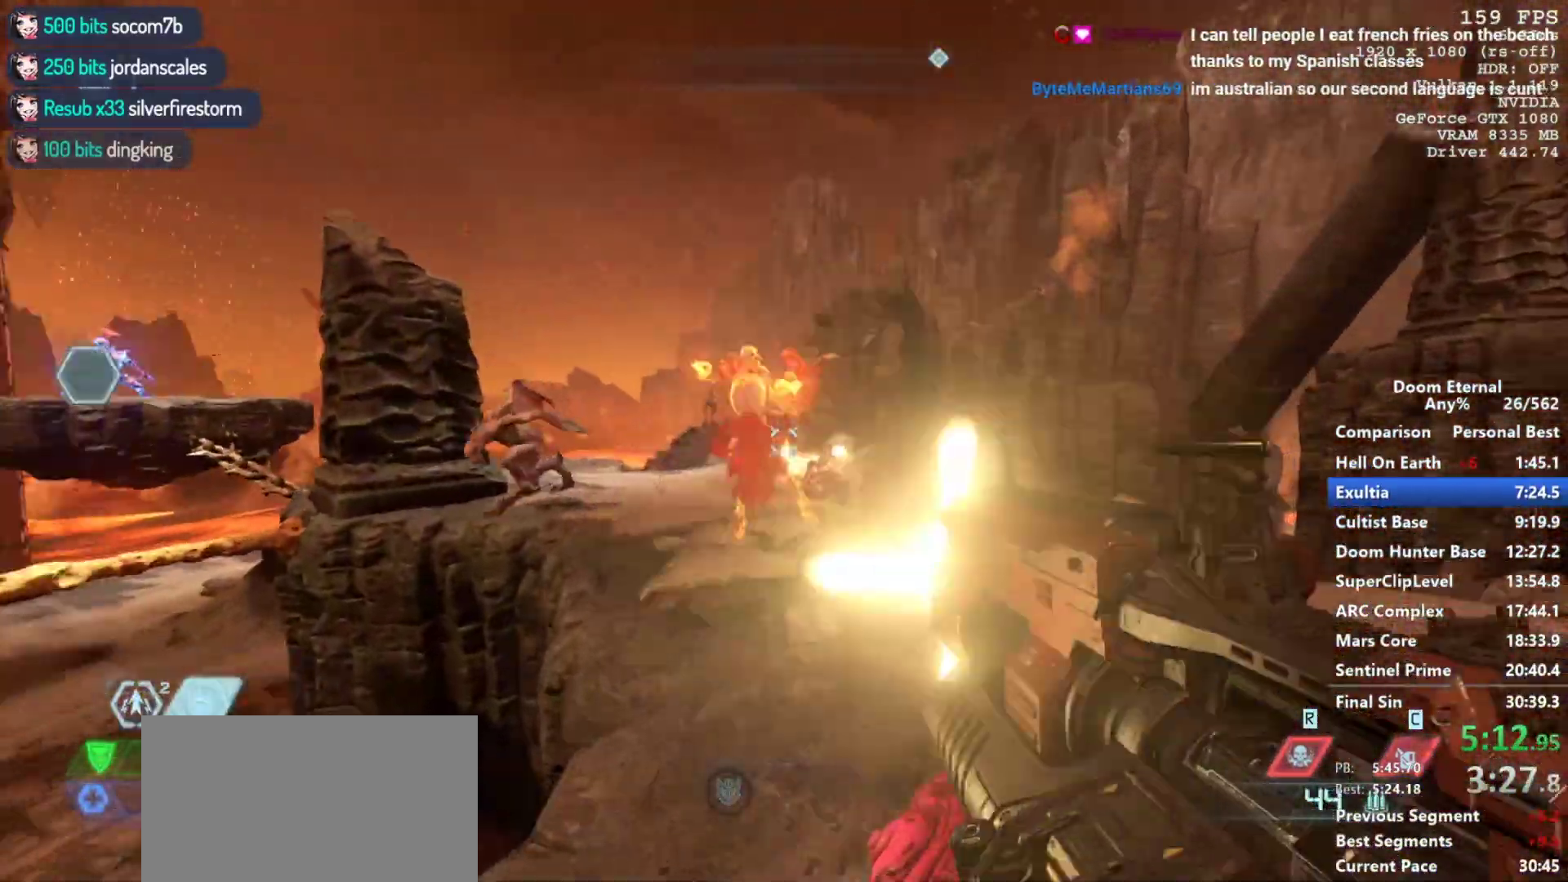
{"keys": ["q"], "mouse": [], "events": [[150, "s", "down"], [300, "s", "up"], [400, "mouse_left", "up"], [450, "q", "down"]]}
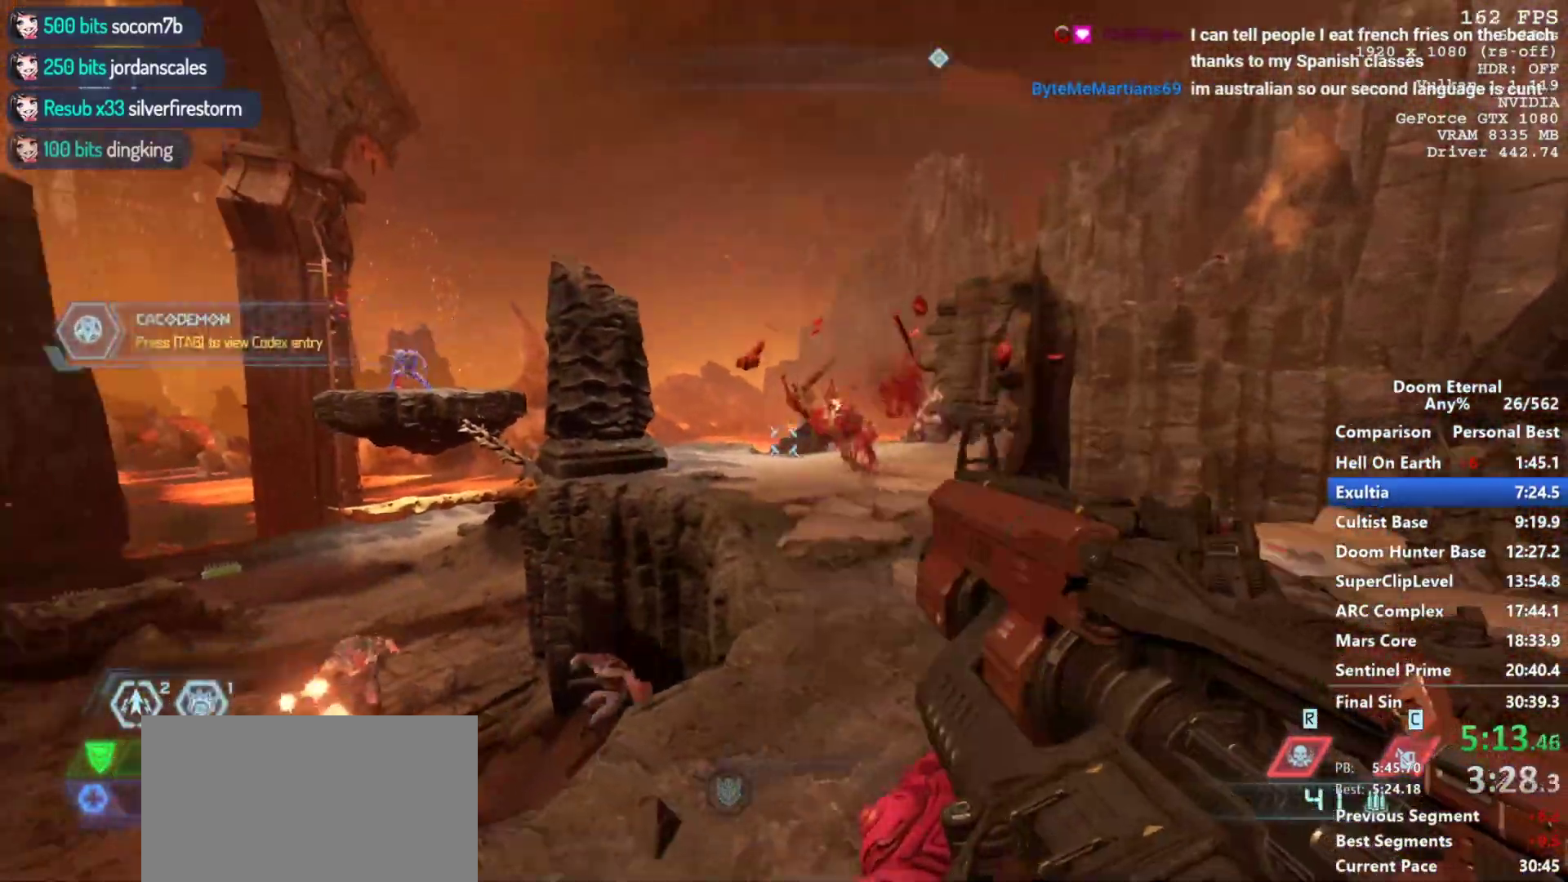
{"keys": [], "mouse": ["left", "right"], "events": [[33, "mouse_right", "down"], [33, "q", "up"], [117, "w", "down"], [217, "a", "down"], [350, "w", "up"], [417, "a", "up"], [500, "mouse_left", "down"]]}
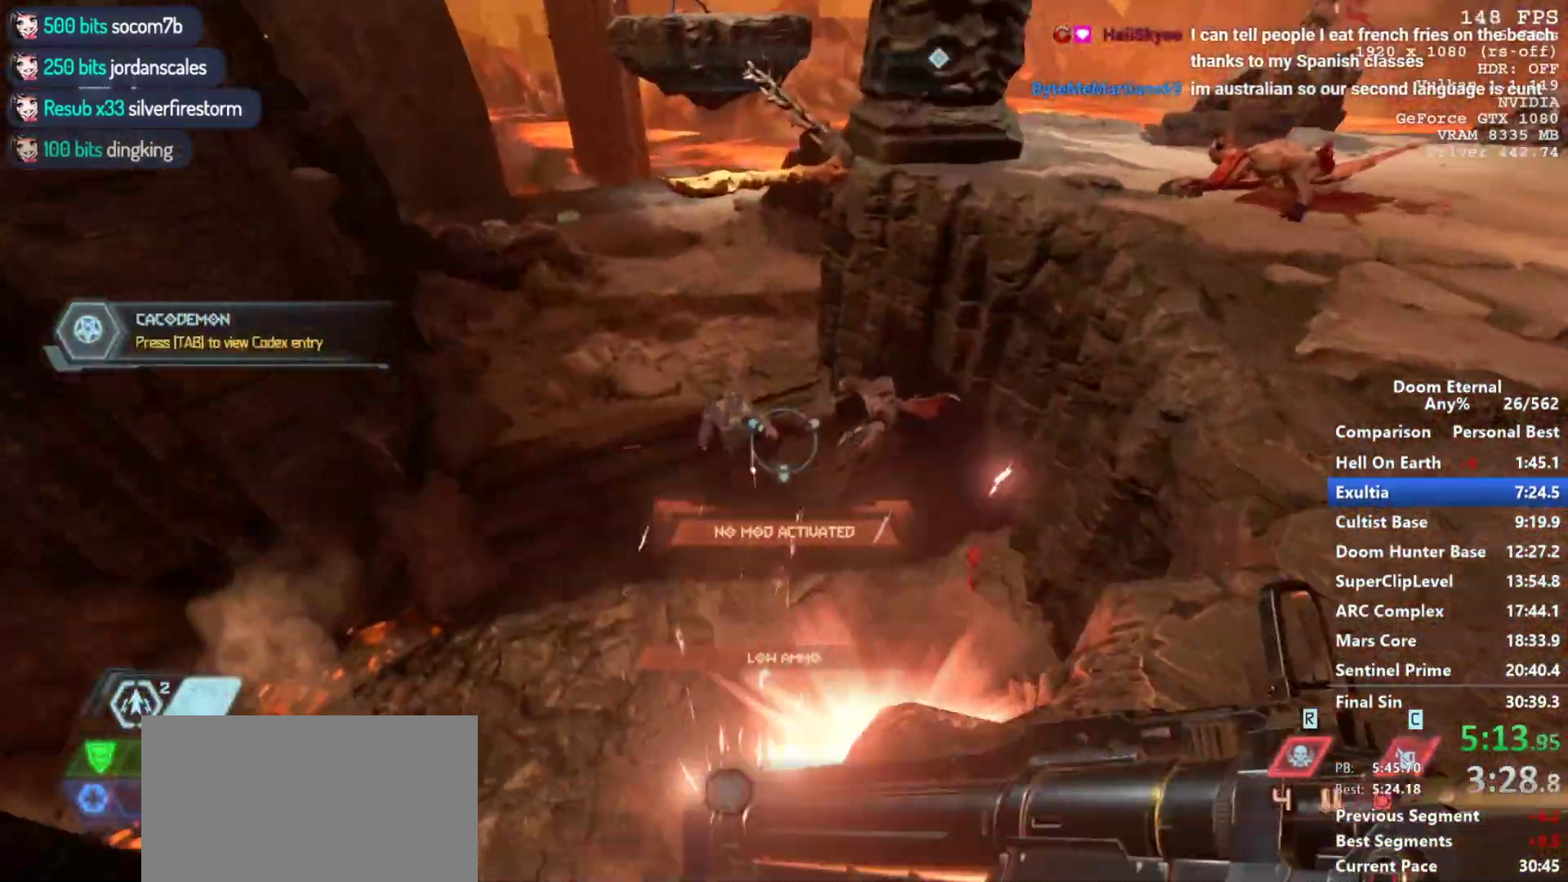
{"keys": [], "mouse": ["right"], "events": [[50, "s", "down"], [100, "mouse_left", "up"], [100, "s", "up"]]}
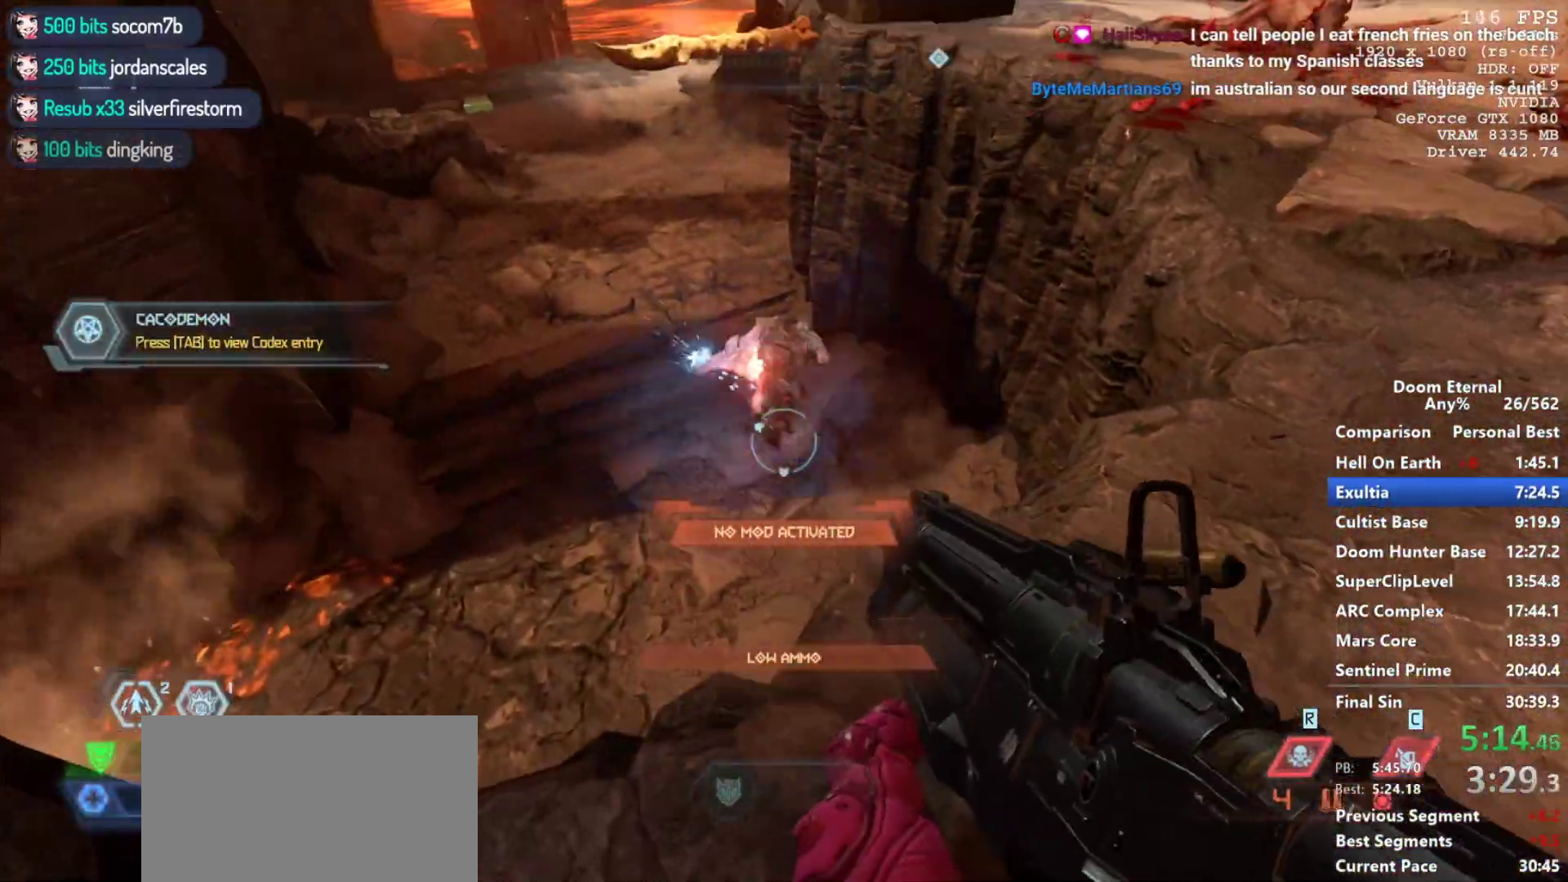
{"keys": ["space", "w"], "mouse": [], "events": [[17, "mouse_left", "down"], [67, "a", "down"], [167, "mouse_left", "up"], [200, "a", "up"], [300, "w", "down"], [433, "mouse_right", "up"], [483, "space", "down"]]}
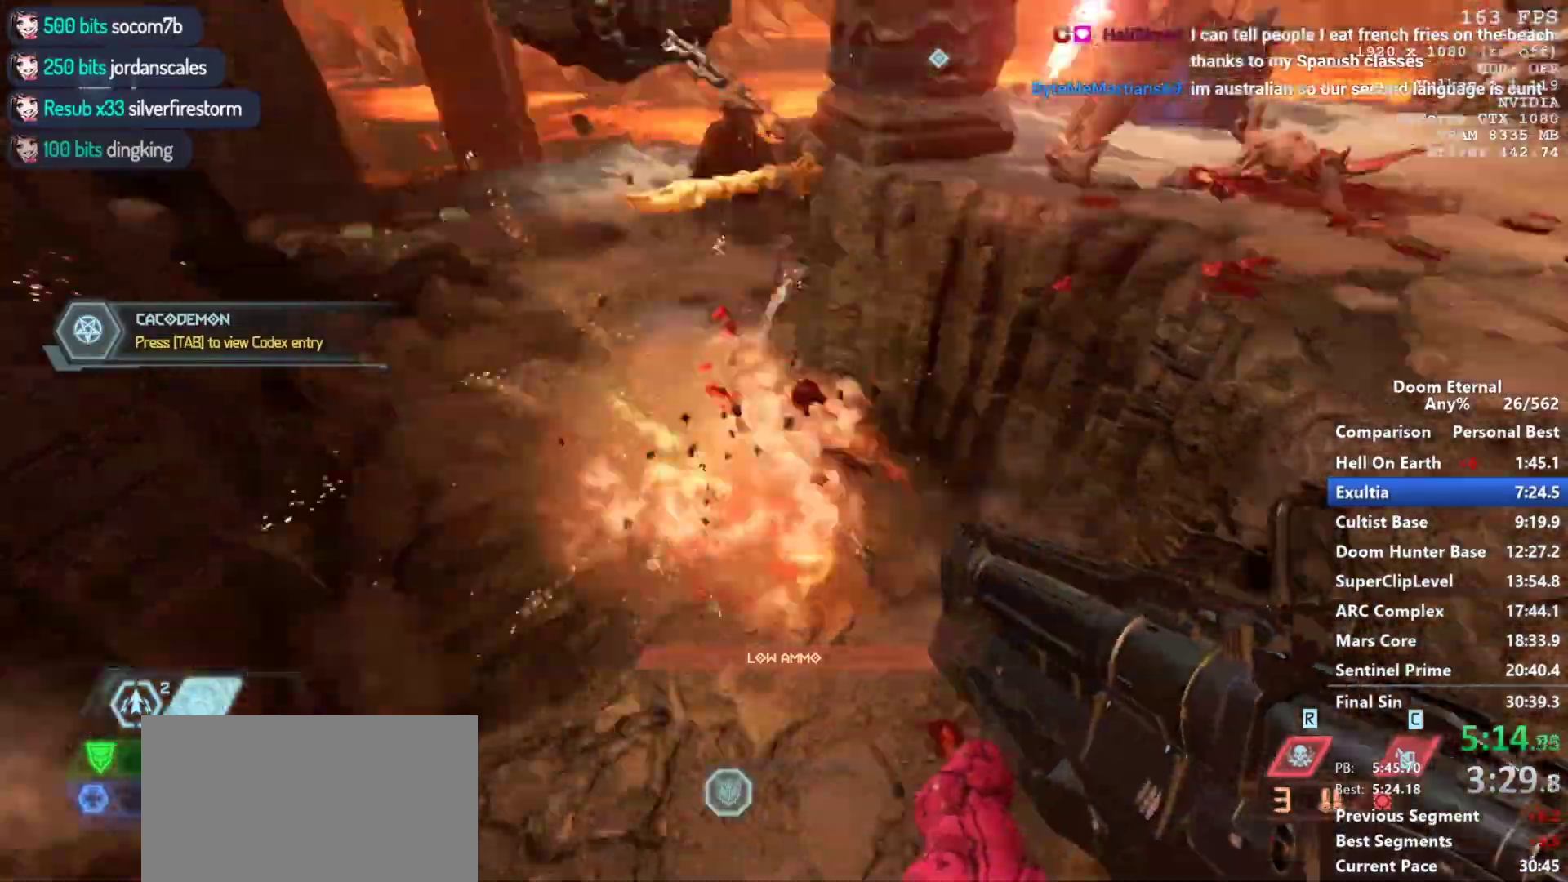
{"keys": ["d", "w"], "mouse": ["right"], "events": [[33, "mouse_right", "down"], [83, "space", "up"], [367, "mouse_left", "down"], [417, "space", "down"], [450, "d", "down"], [500, "mouse_left", "up"], [500, "space", "up"]]}
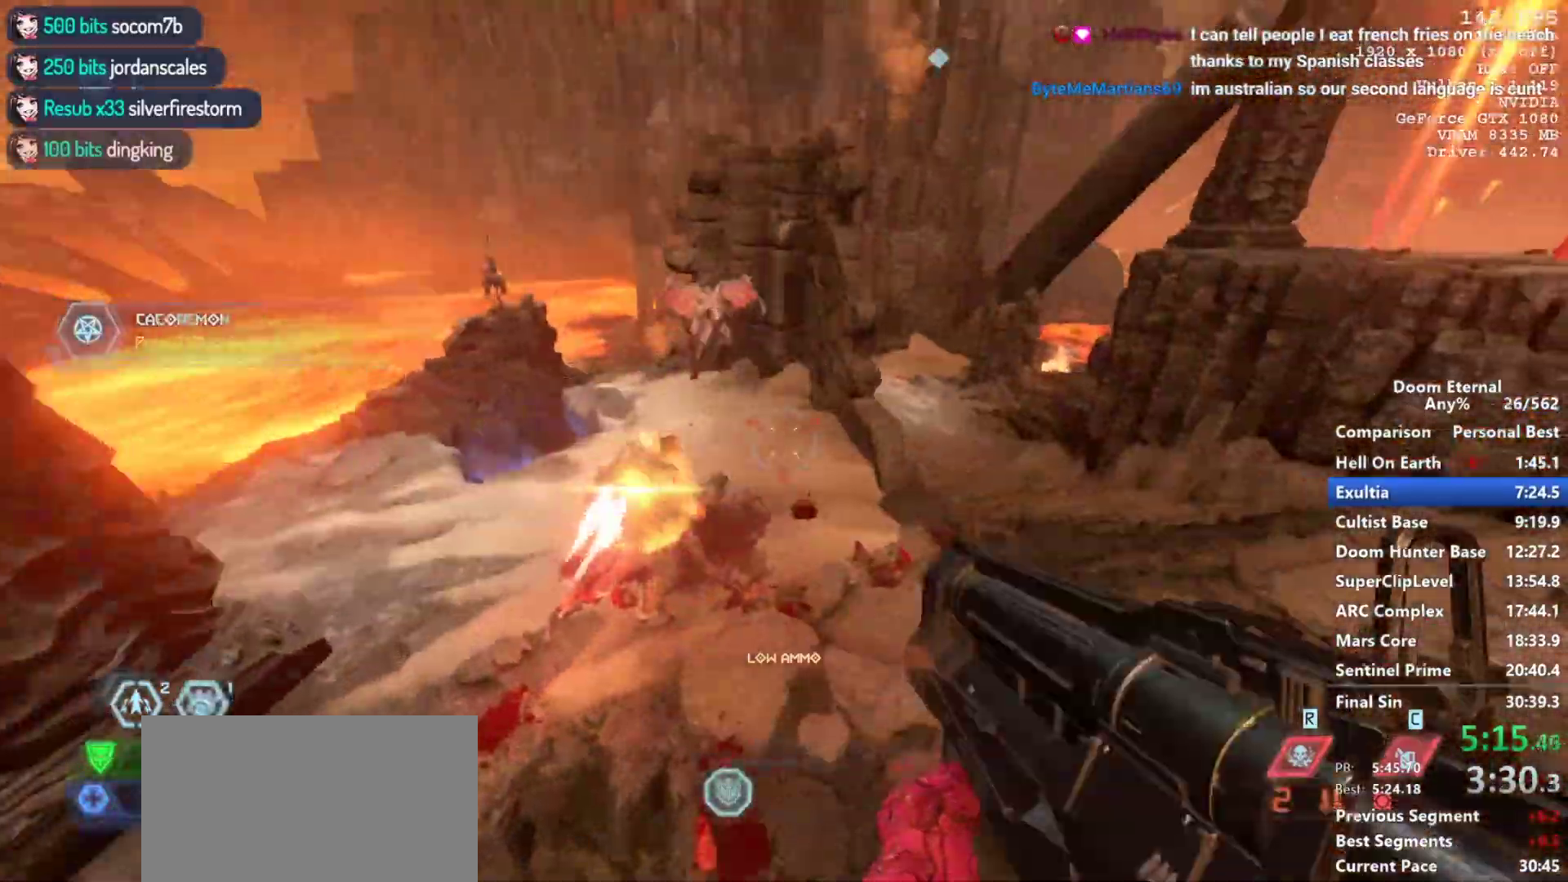
{"keys": [], "mouse": [], "events": [[50, "d", "up"], [100, "mouse_right", "up"], [200, "d", "down"], [283, "d", "up"], [467, "w", "up"]]}
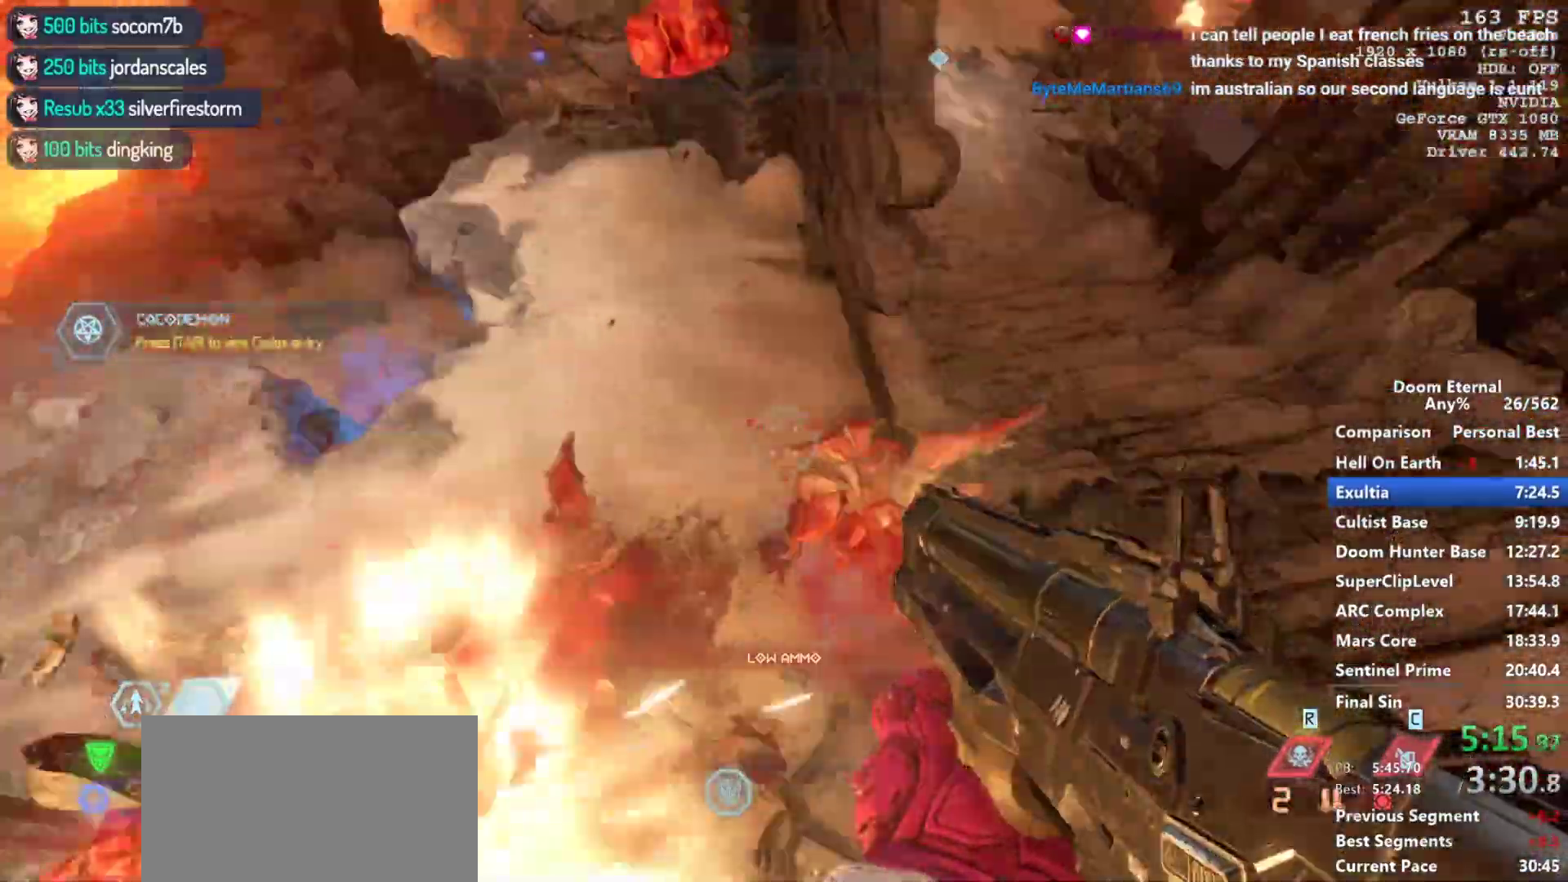
{"keys": [], "mouse": [], "events": [[67, "a", "down"], [67, "s", "down"], [117, "a", "up"], [167, "d", "down"], [167, "mouse_left", "down"], [250, "mouse_left", "up"], [300, "s", "up"], [450, "d", "up"], [450, "s", "down"], [483, "s", "up"]]}
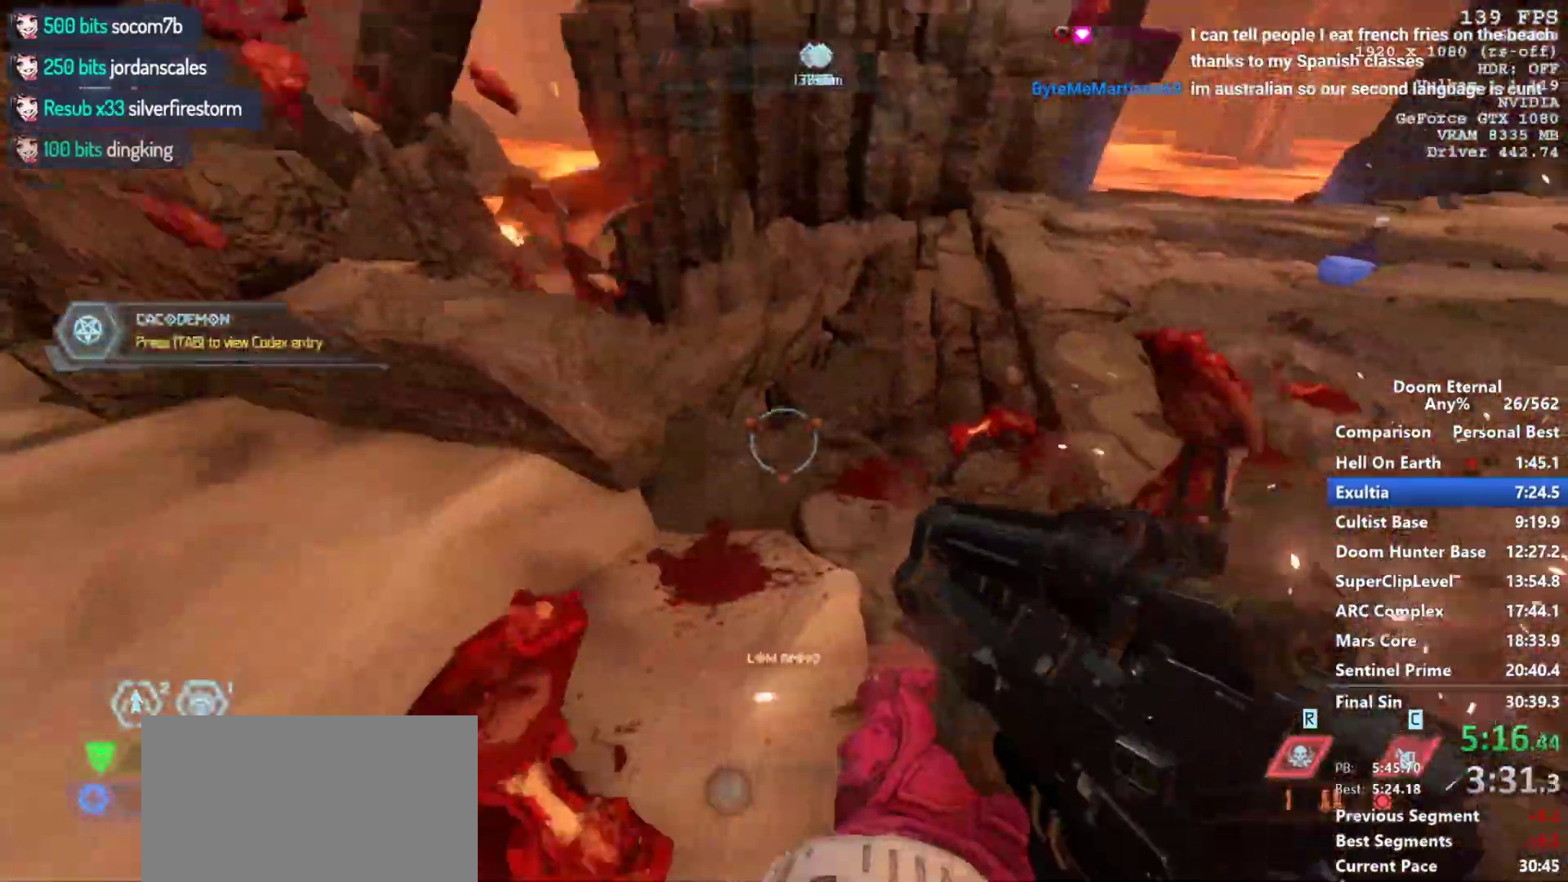
{"keys": ["d", "w"], "mouse": [], "events": [[33, "mouse_left", "down"], [117, "w", "down"], [183, "mouse_left", "up"], [500, "d", "down"]]}
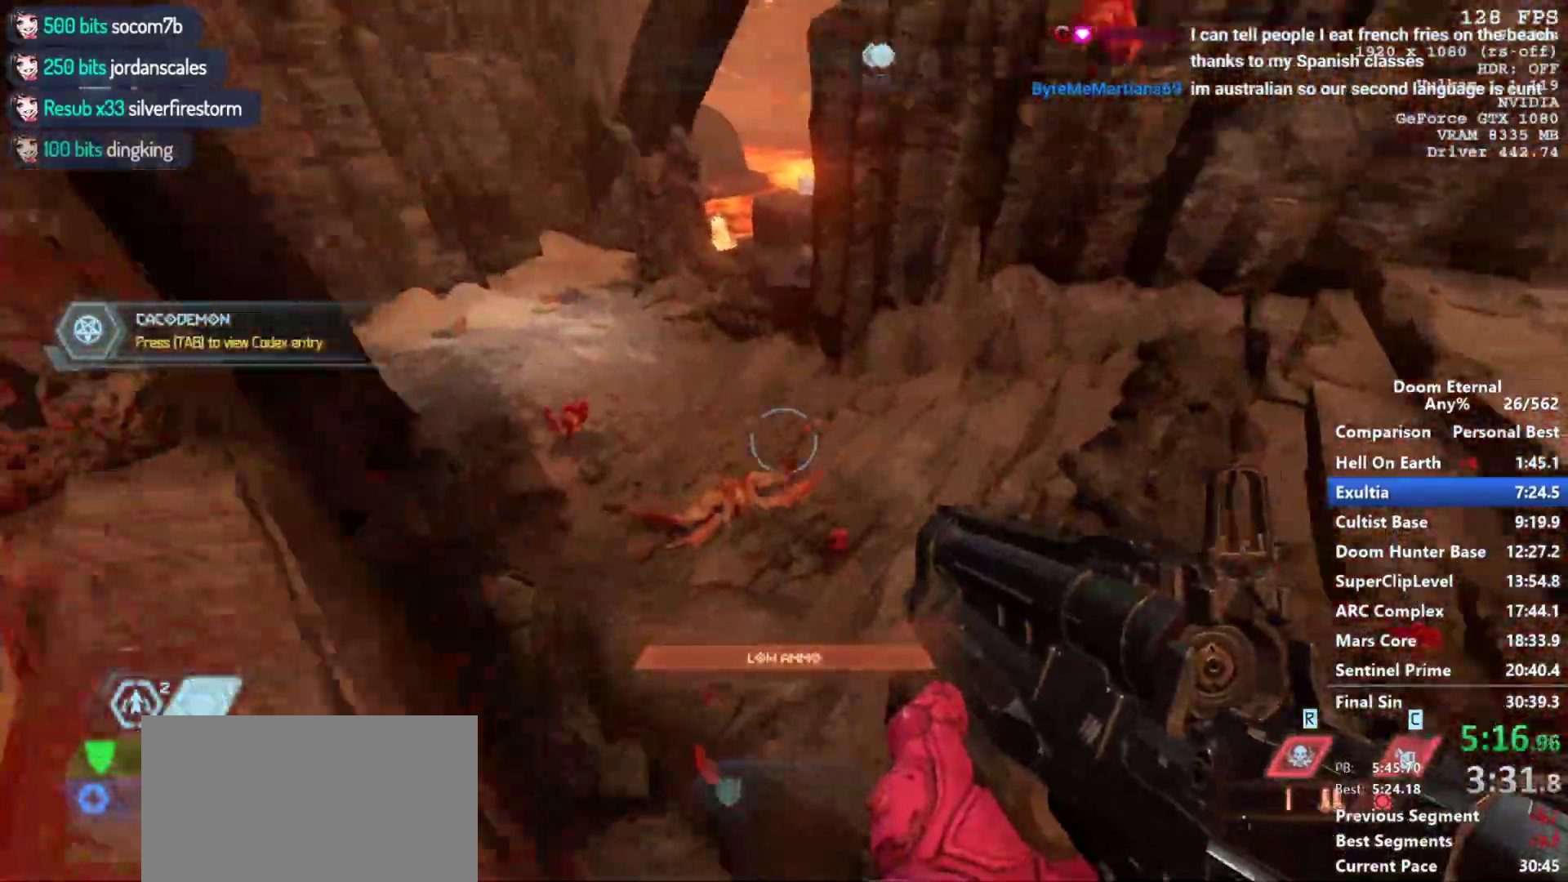
{"keys": [], "mouse": [], "events": [[150, "d", "up"], [150, "mouse_left", "down"], [183, "d", "down"], [283, "mouse_left", "up"], [283, "w", "up"], [467, "d", "up"]]}
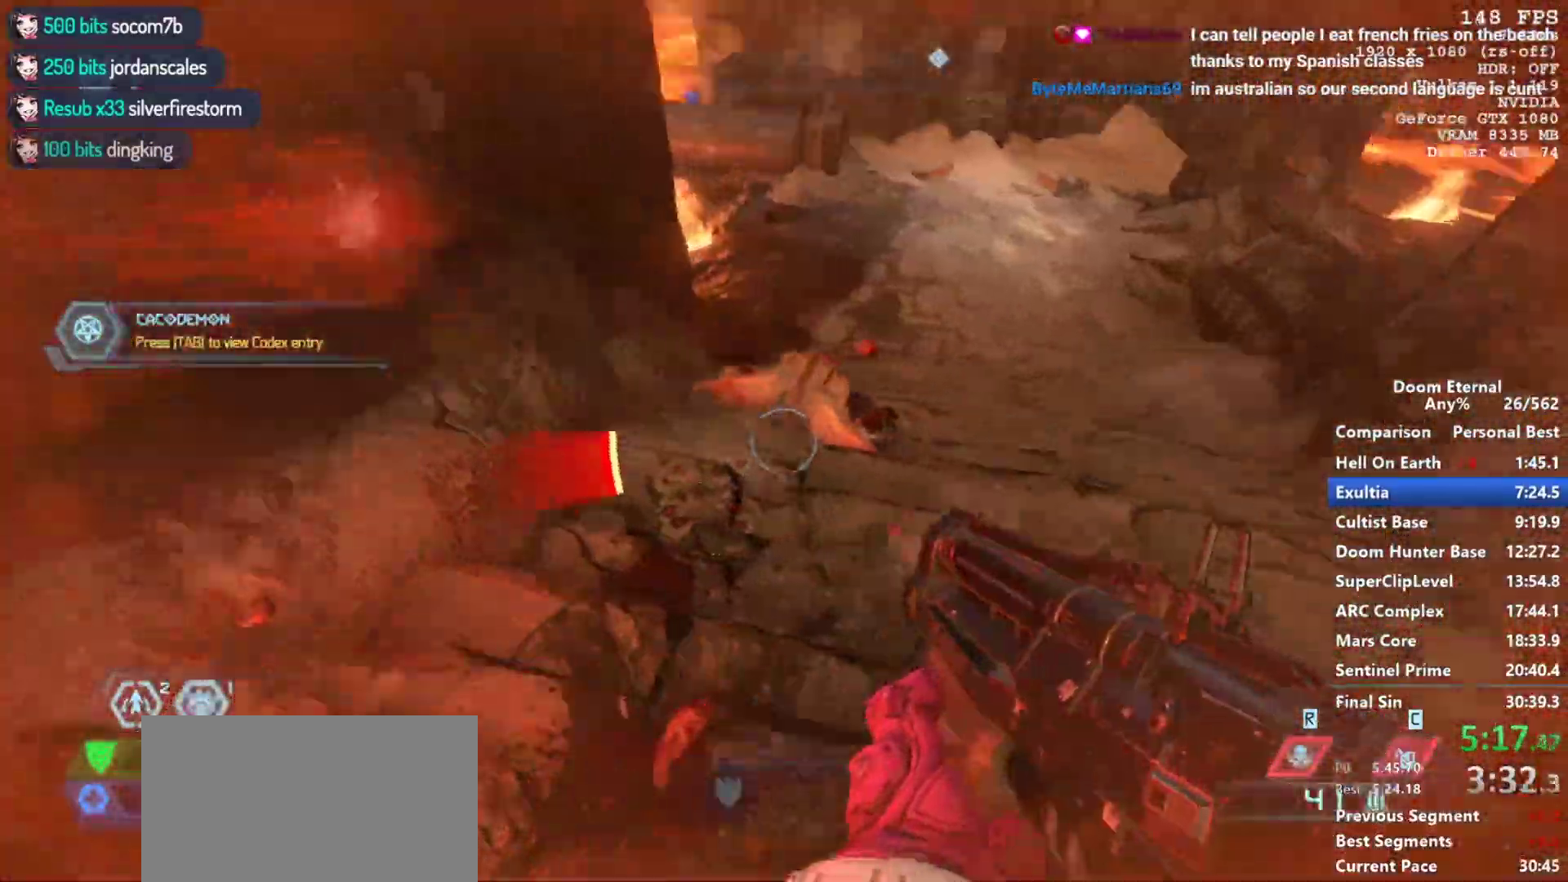
{"keys": [], "mouse": [], "events": [[17, "w", "down"], [67, "a", "down"], [200, "a", "up"], [350, "w", "up"], [400, "d", "down"], [433, "d", "up"]]}
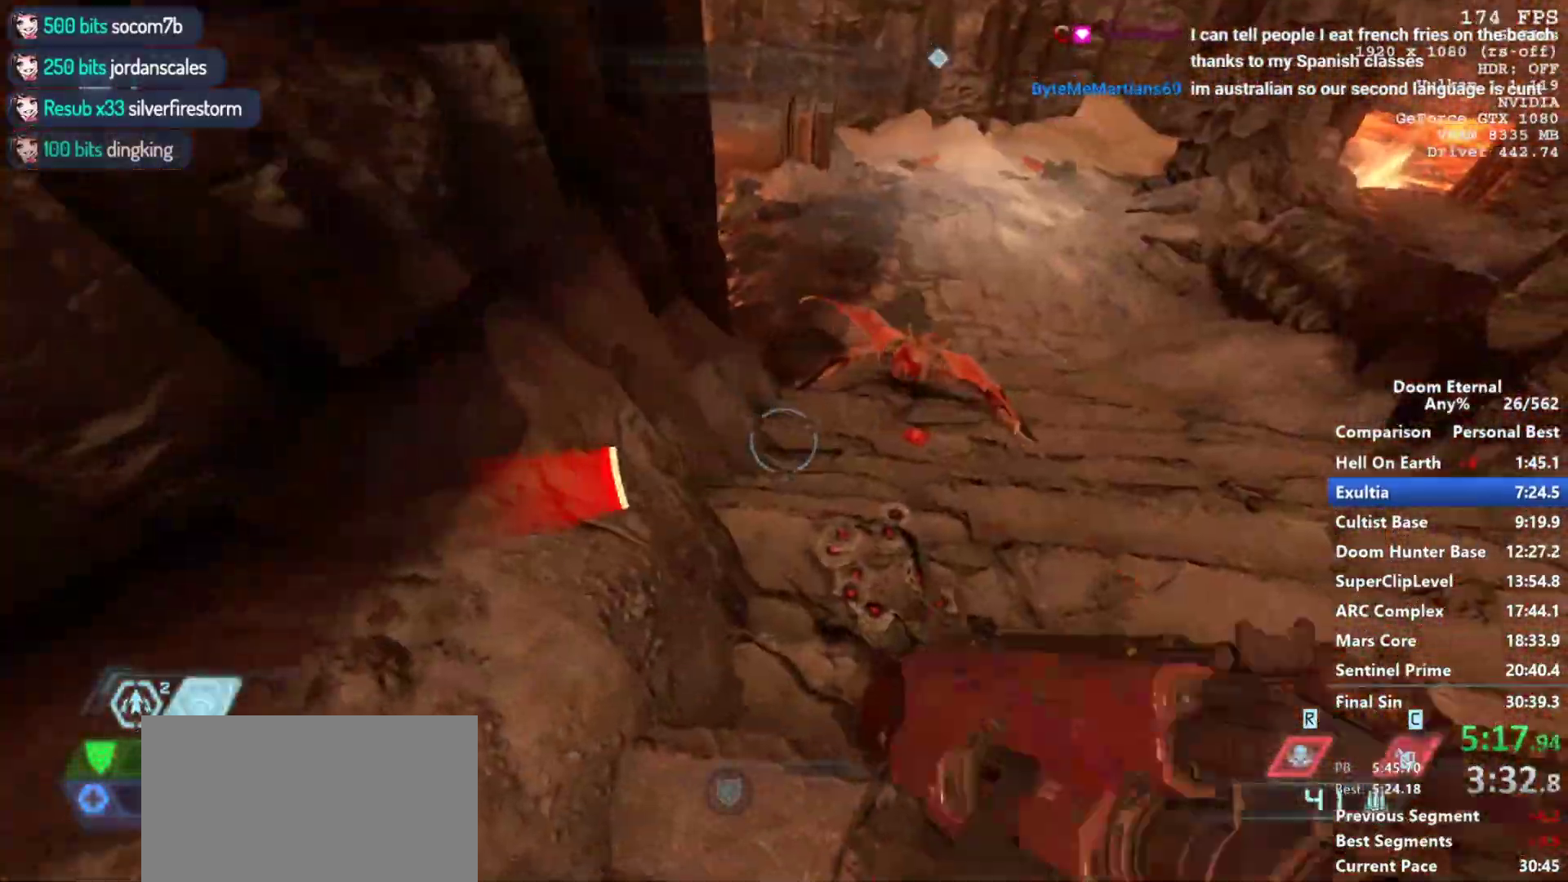
{"keys": [], "mouse": [], "events": [[133, "w", "down"], [183, "w", "up"], [217, "mouse_left", "down"], [500, "mouse_left", "up"]]}